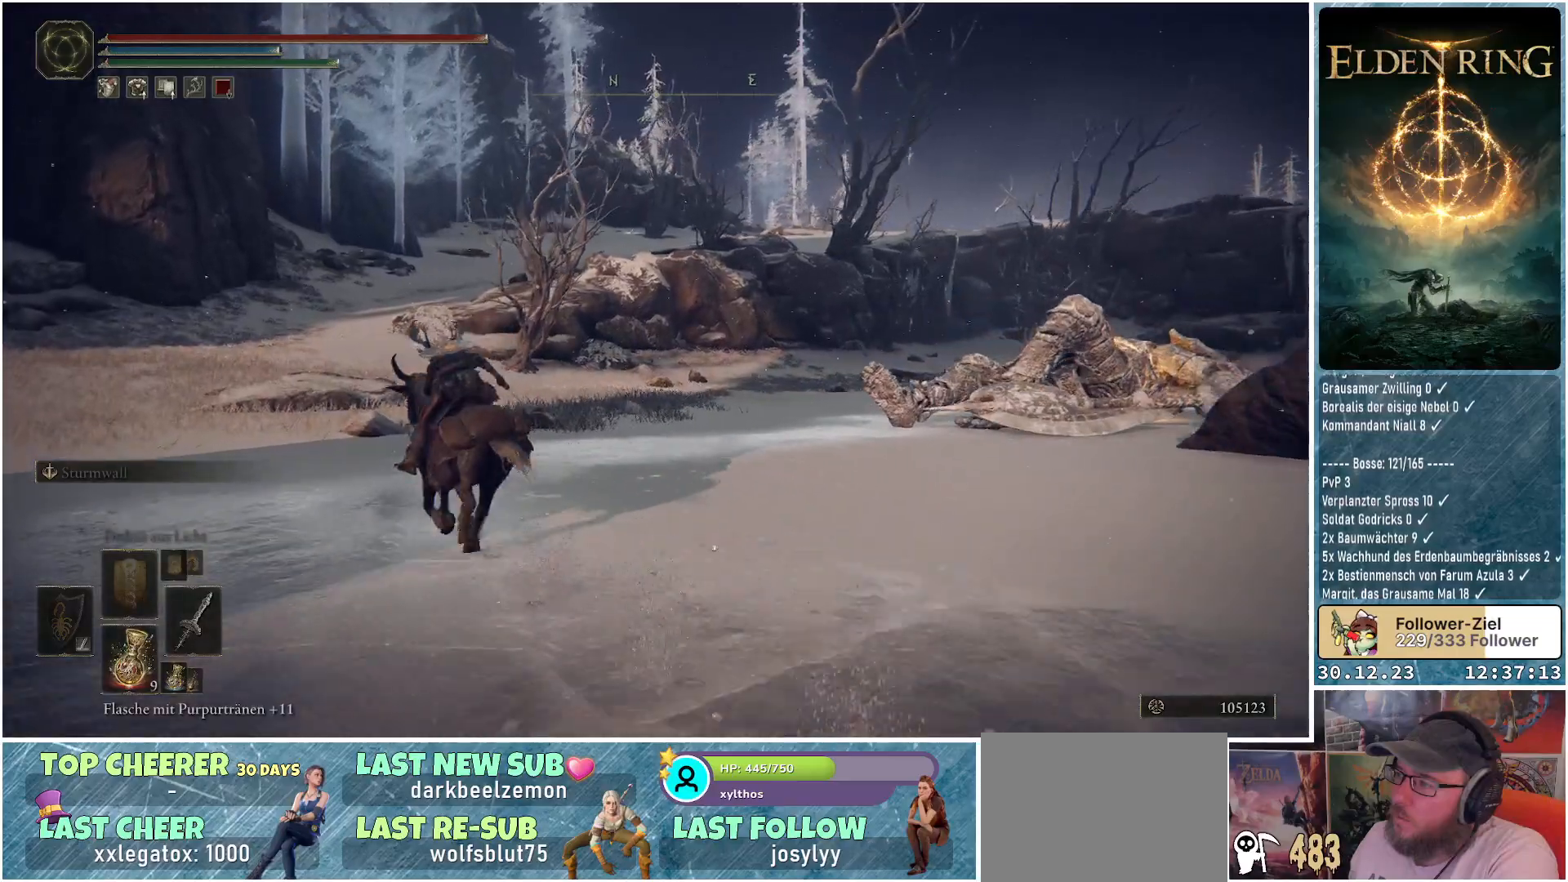
Gameplay with a controller (Xbox layout); each line is a JSON object with the inputs held at the frame after it. "events" lists button and stick changes between this image and that frame as [ms after this image, input, new state], when the widget could be followed in between.
{"buttons": [], "left_stick": "up-left", "right_stick": "right", "events": []}
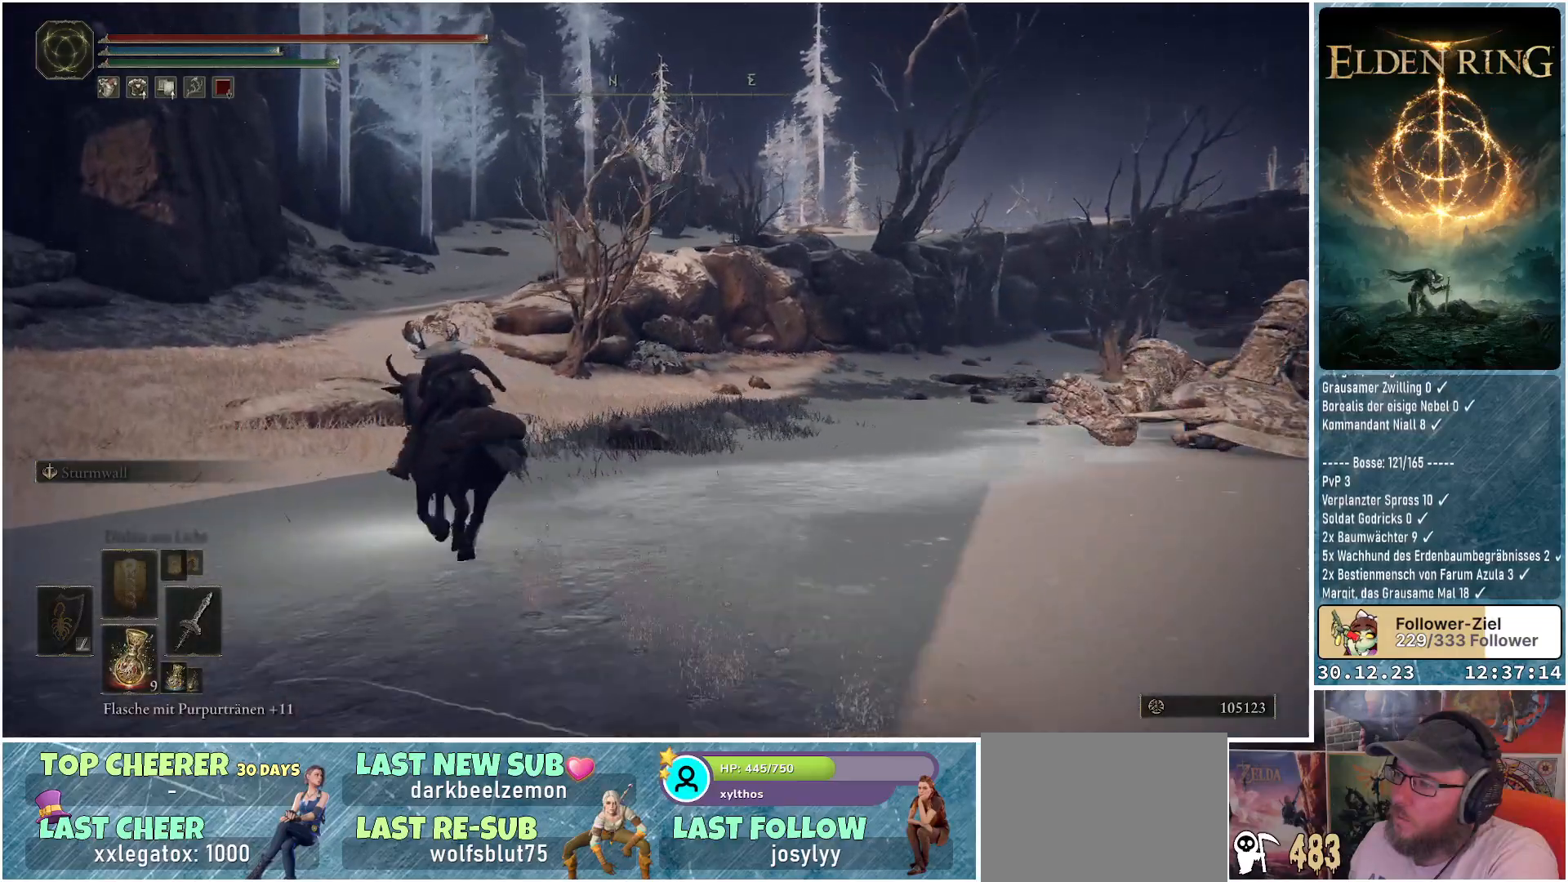
{"buttons": [], "left_stick": "up-left", "right_stick": "right", "events": []}
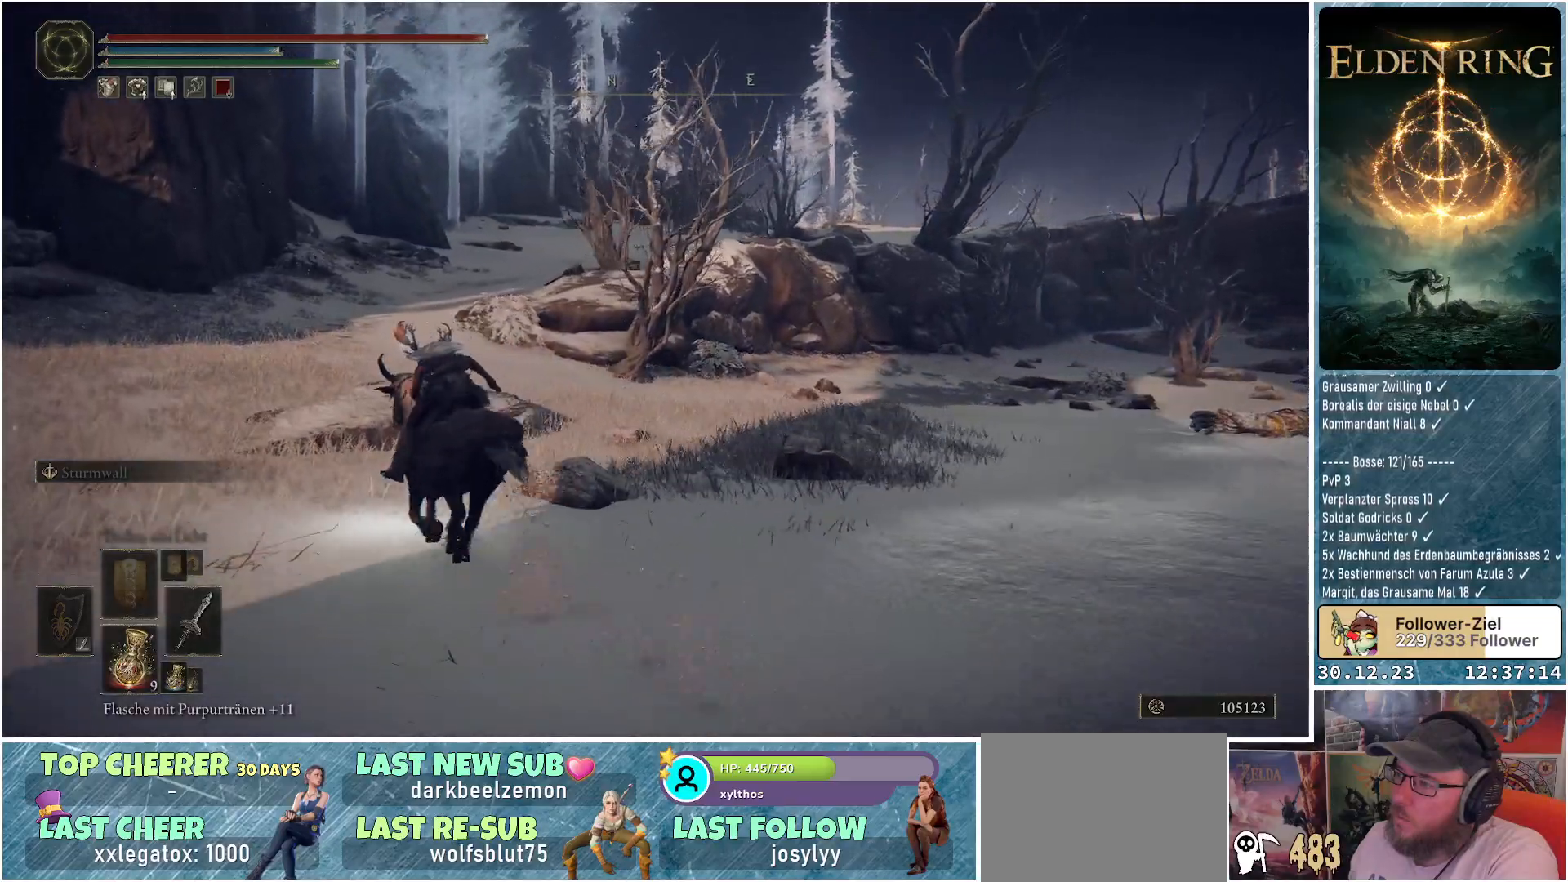
{"buttons": [], "left_stick": "up-left", "right_stick": "right", "events": []}
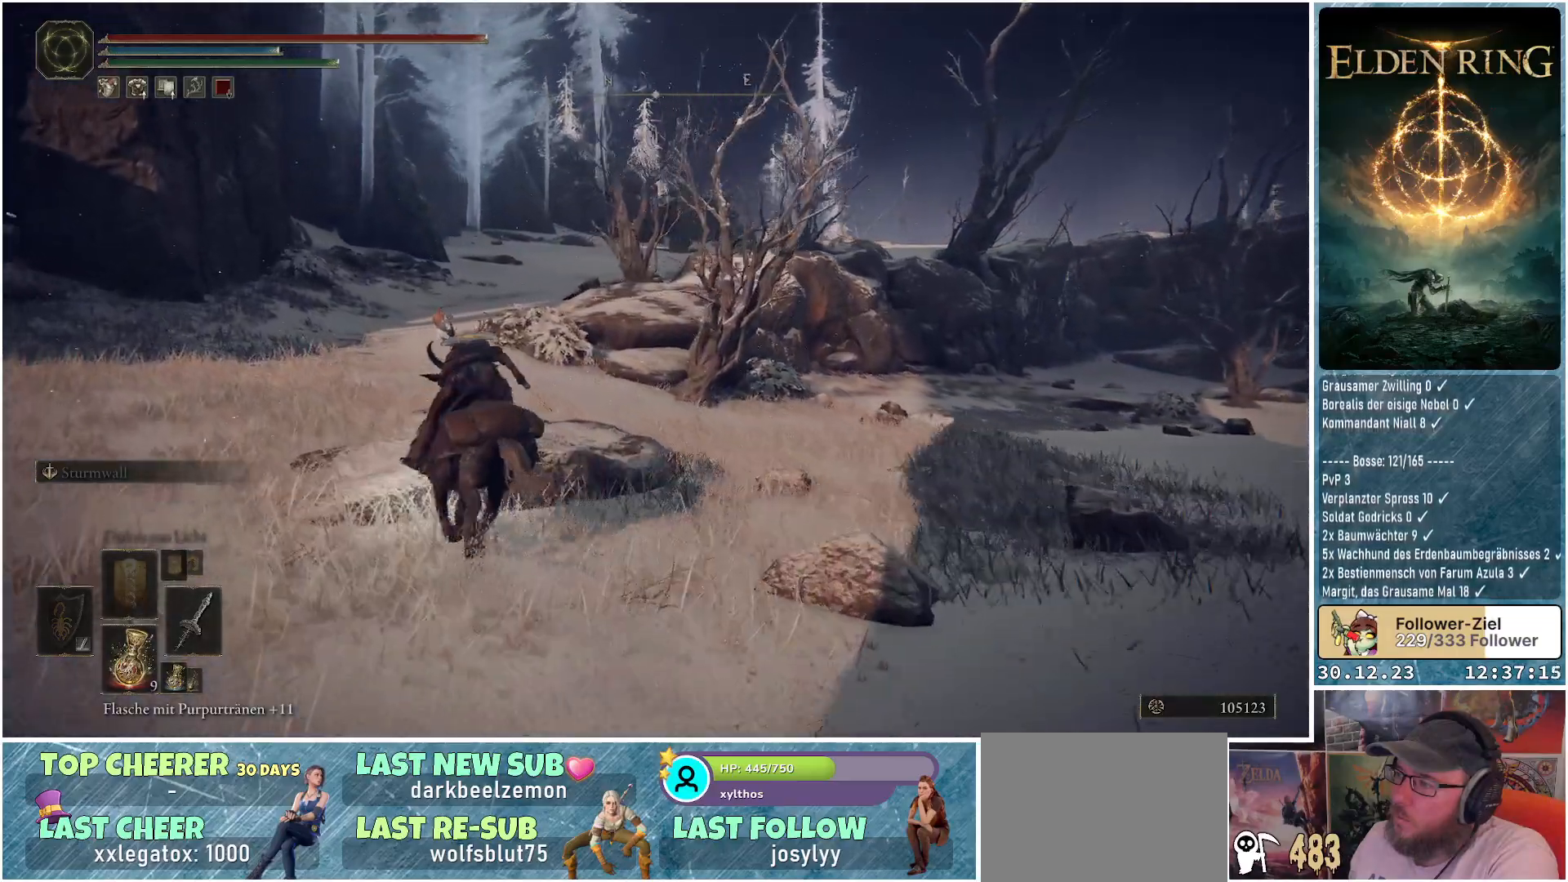
{"buttons": [], "left_stick": "up-left", "right_stick": "right", "events": []}
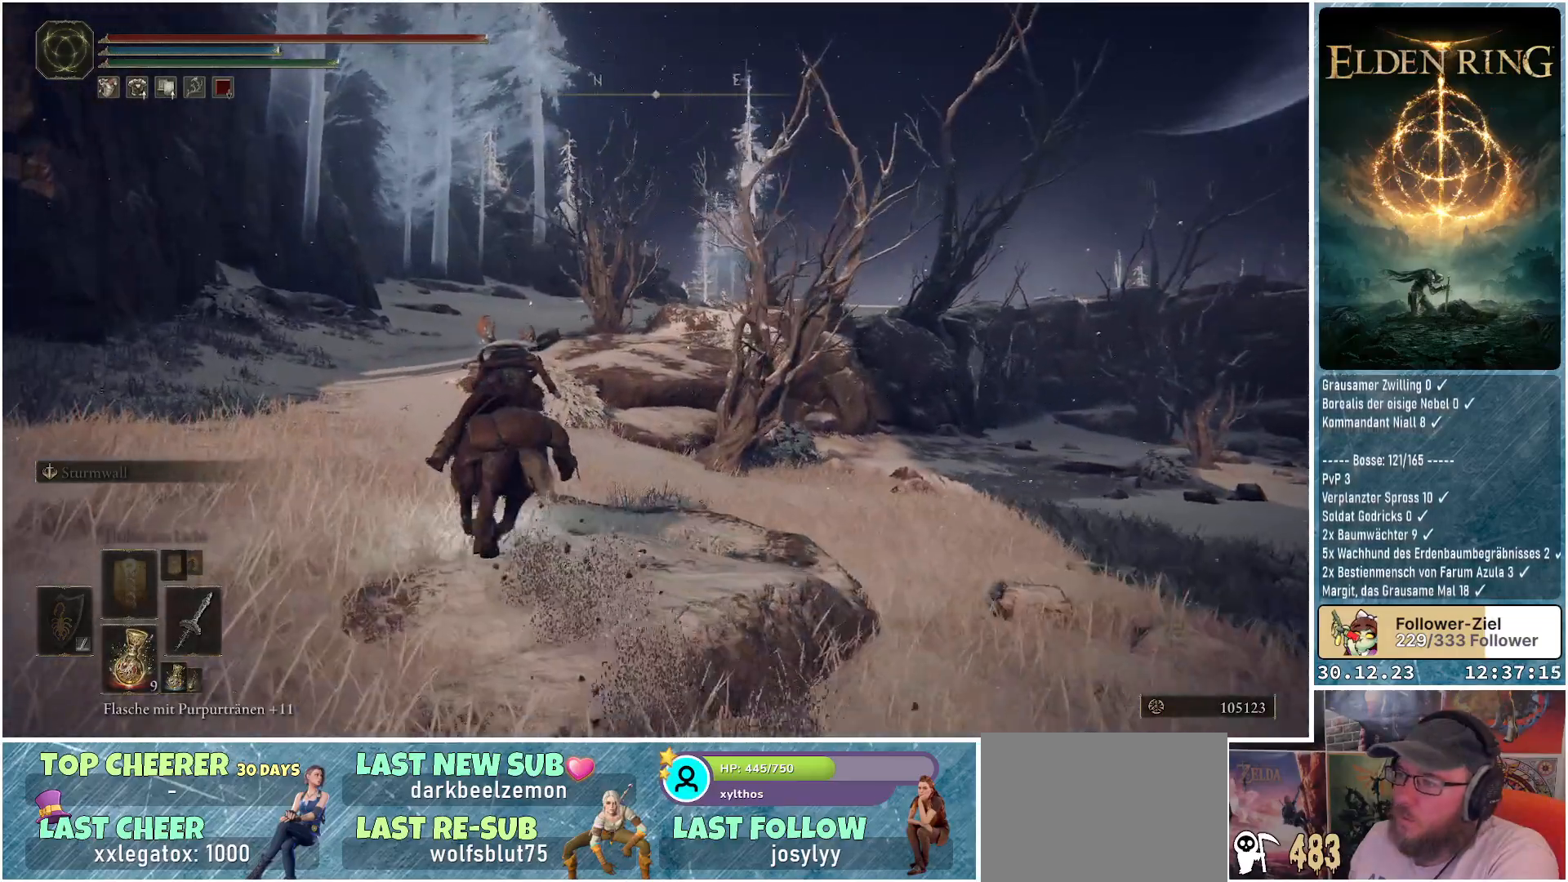
{"buttons": [], "left_stick": "up-left", "right_stick": "right", "events": []}
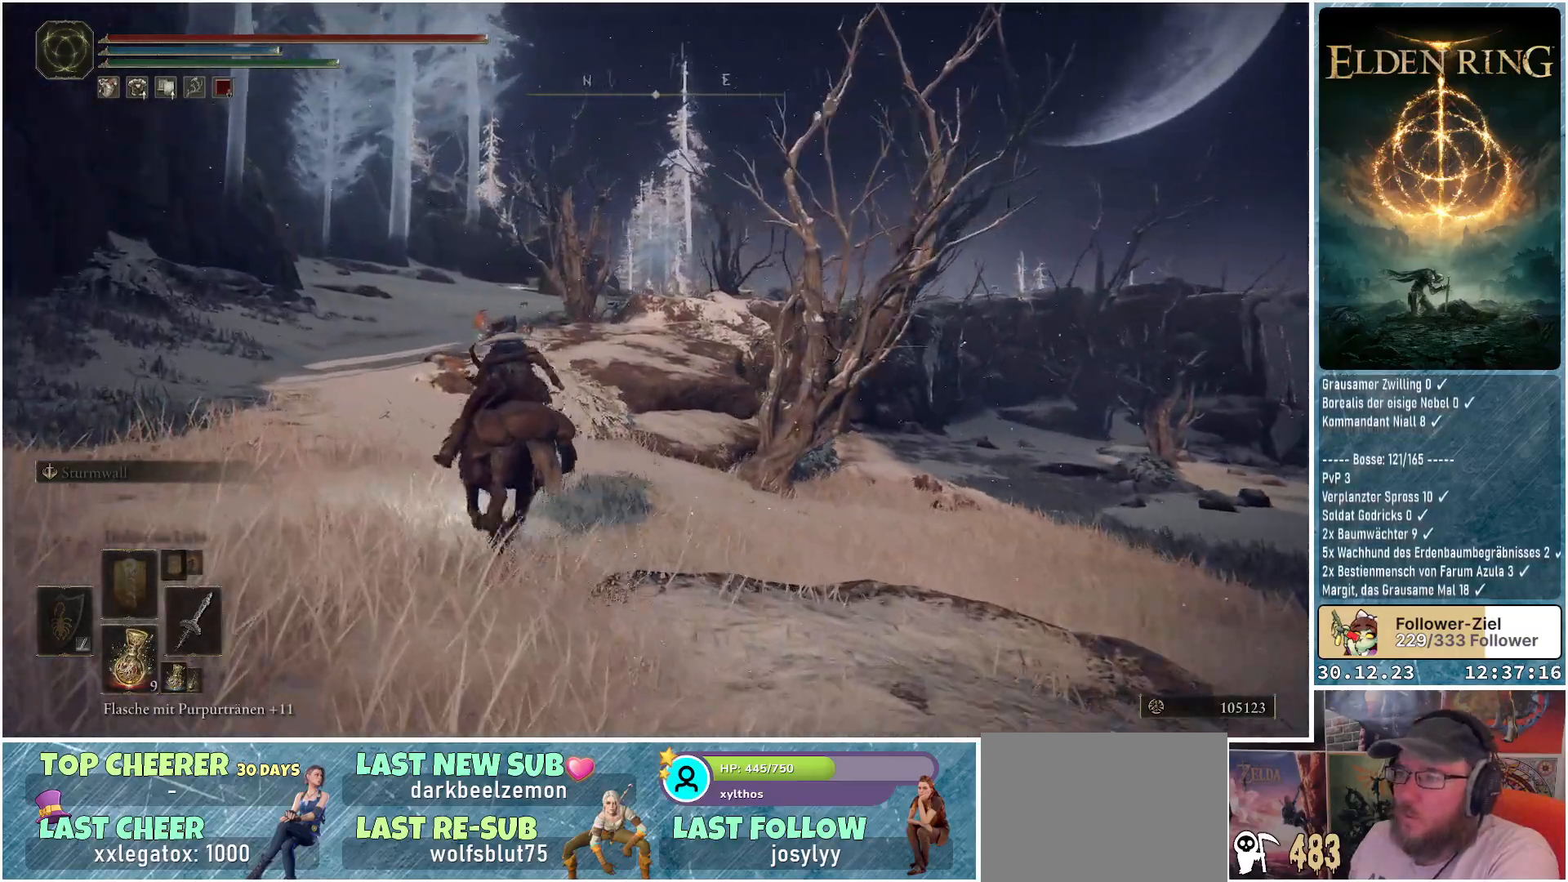
{"buttons": [], "left_stick": "up-left", "right_stick": "center", "events": [[34, "right_stick", "center"]]}
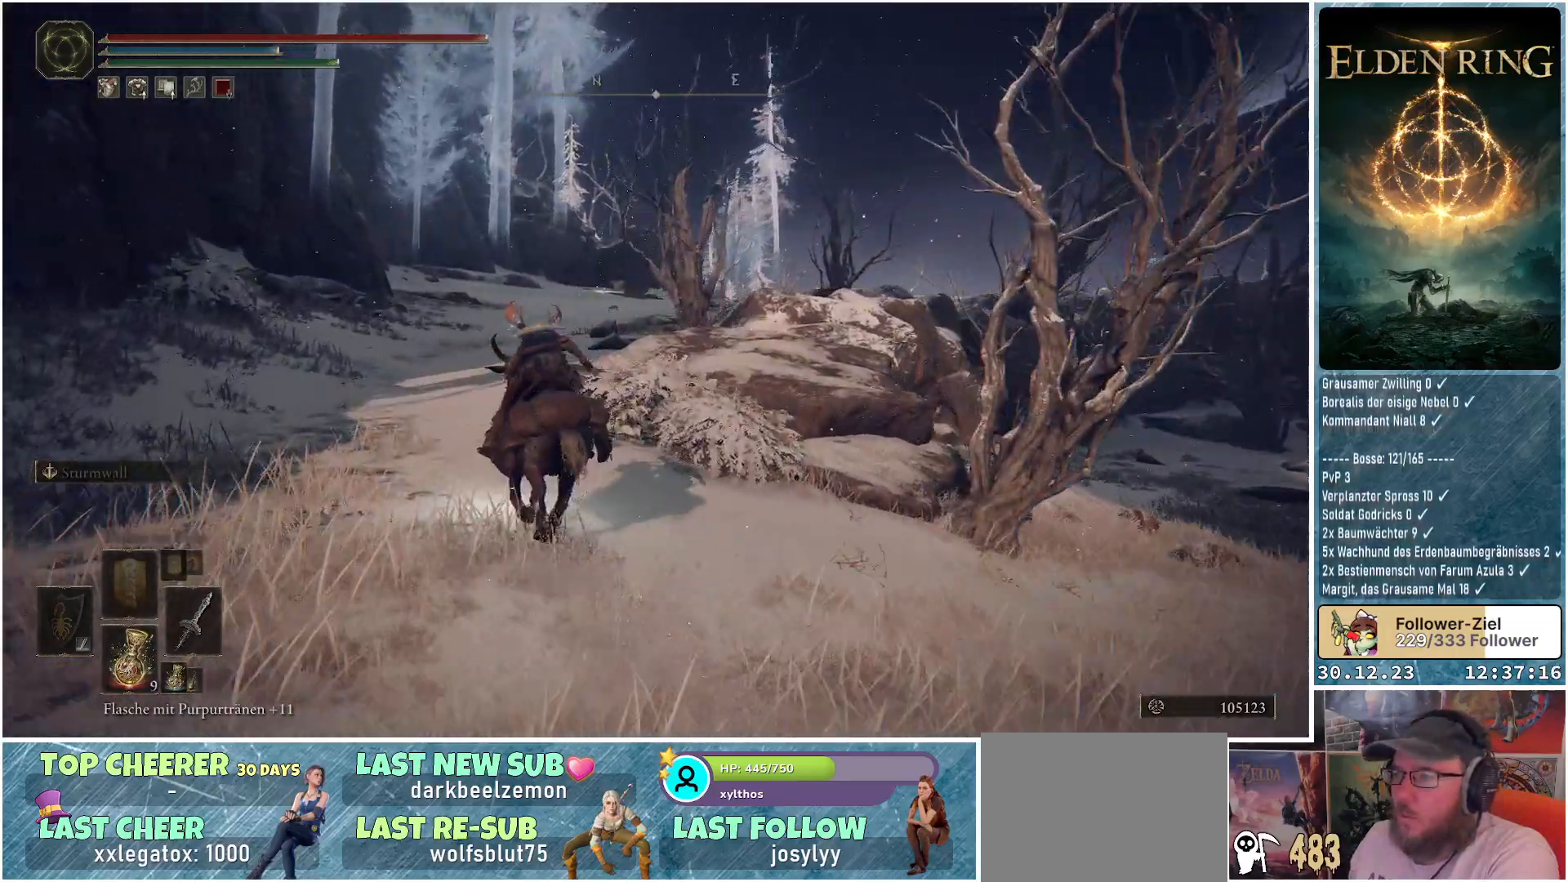
{"buttons": [], "left_stick": "up", "right_stick": "center", "events": [[100, "left_stick", "up"], [350, "B", "down"], [484, "B", "up"]]}
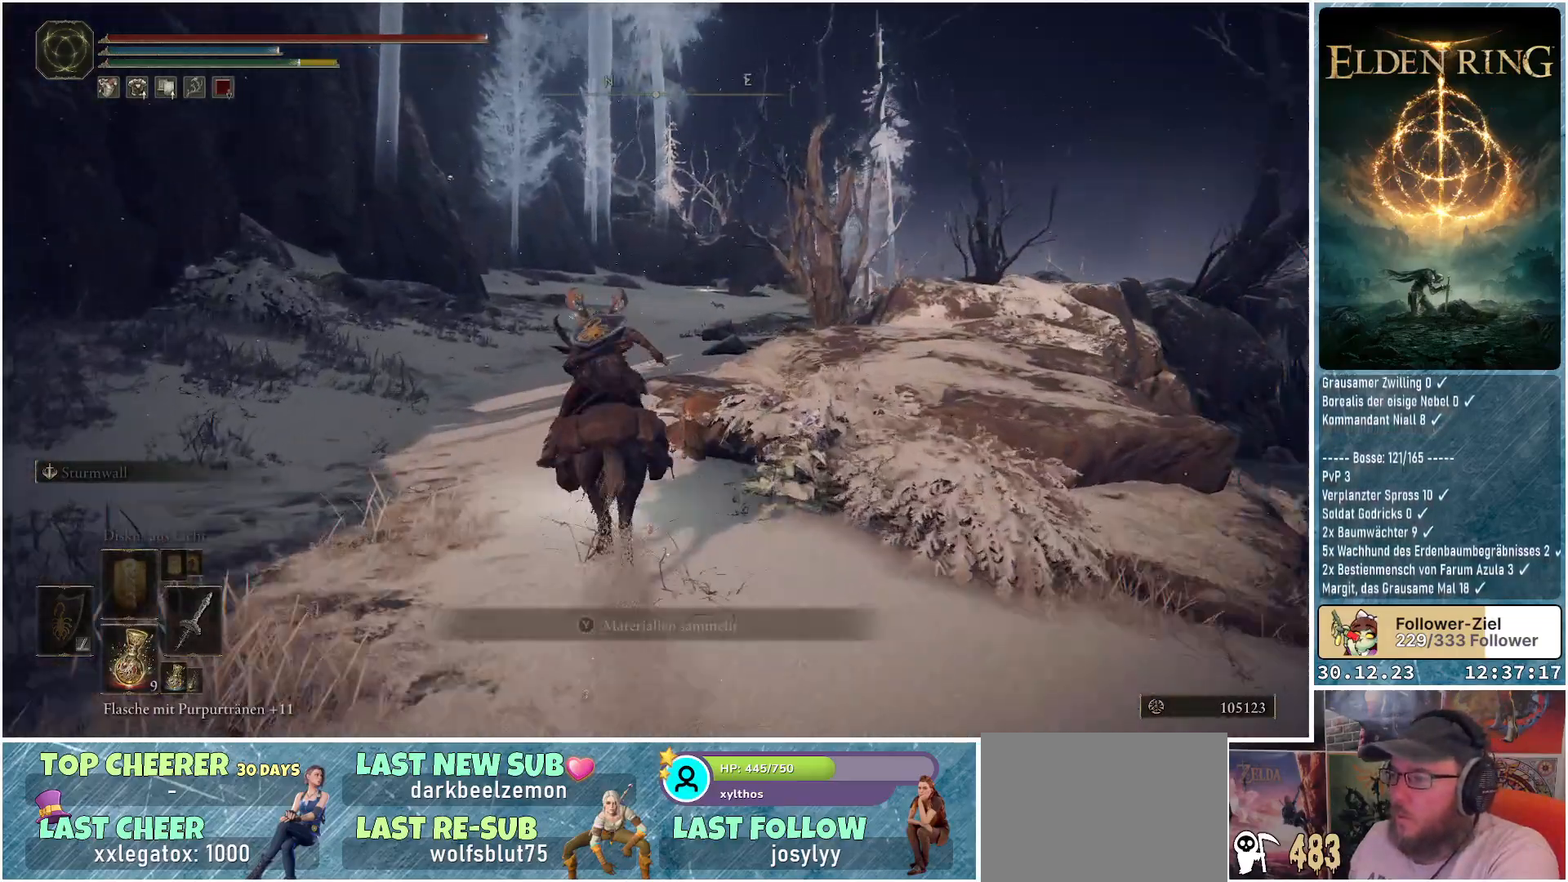
{"buttons": [], "left_stick": "up", "right_stick": "center", "events": []}
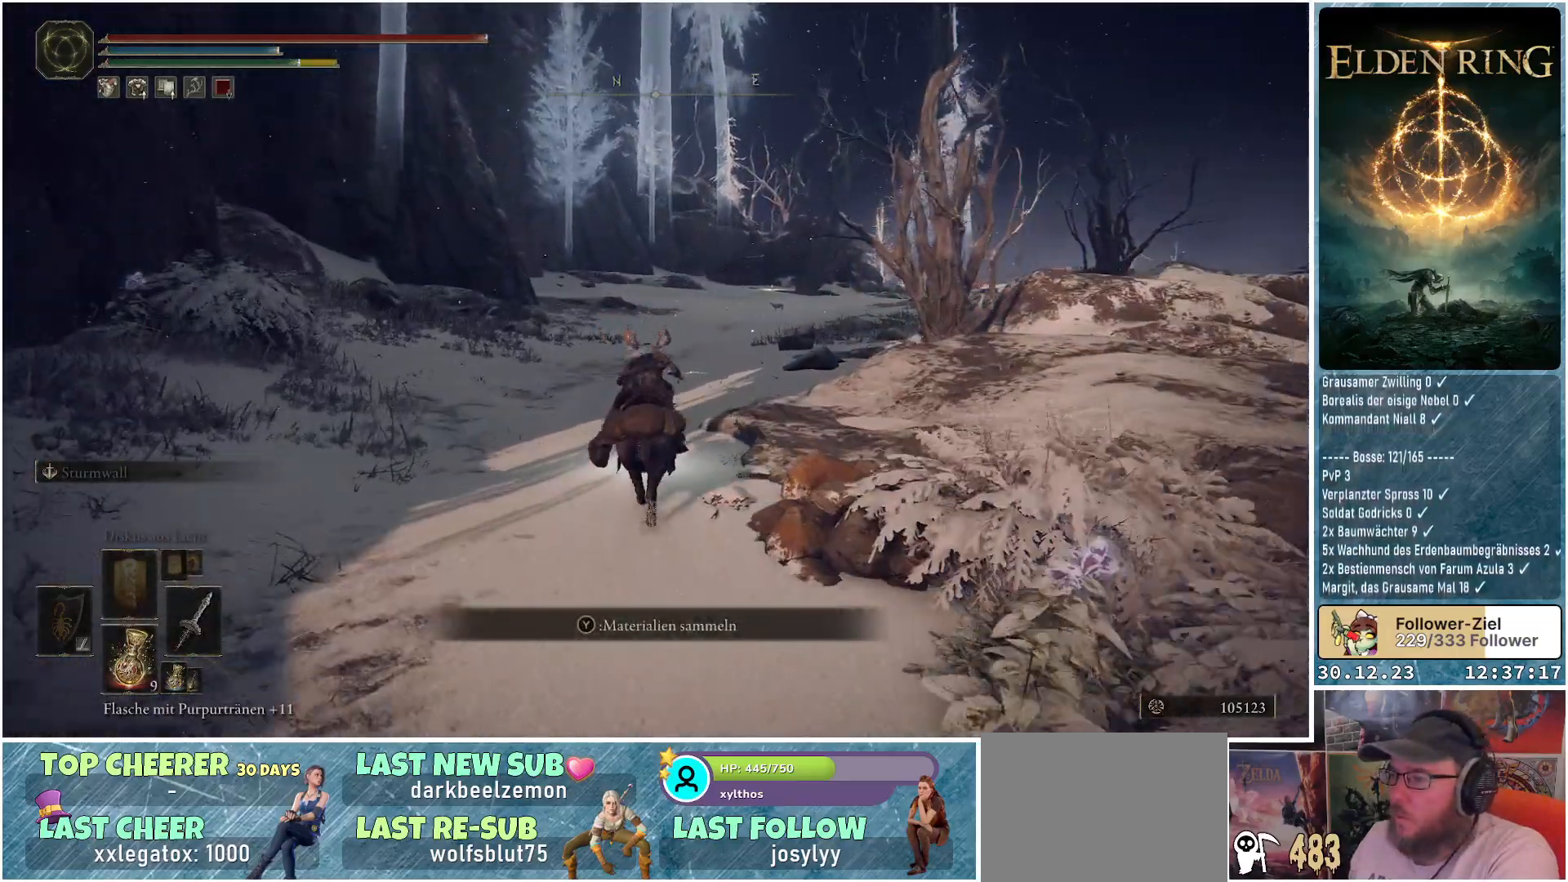
{"buttons": [], "left_stick": "up", "right_stick": "down-right", "events": [[50, "right_stick", "down-right"]]}
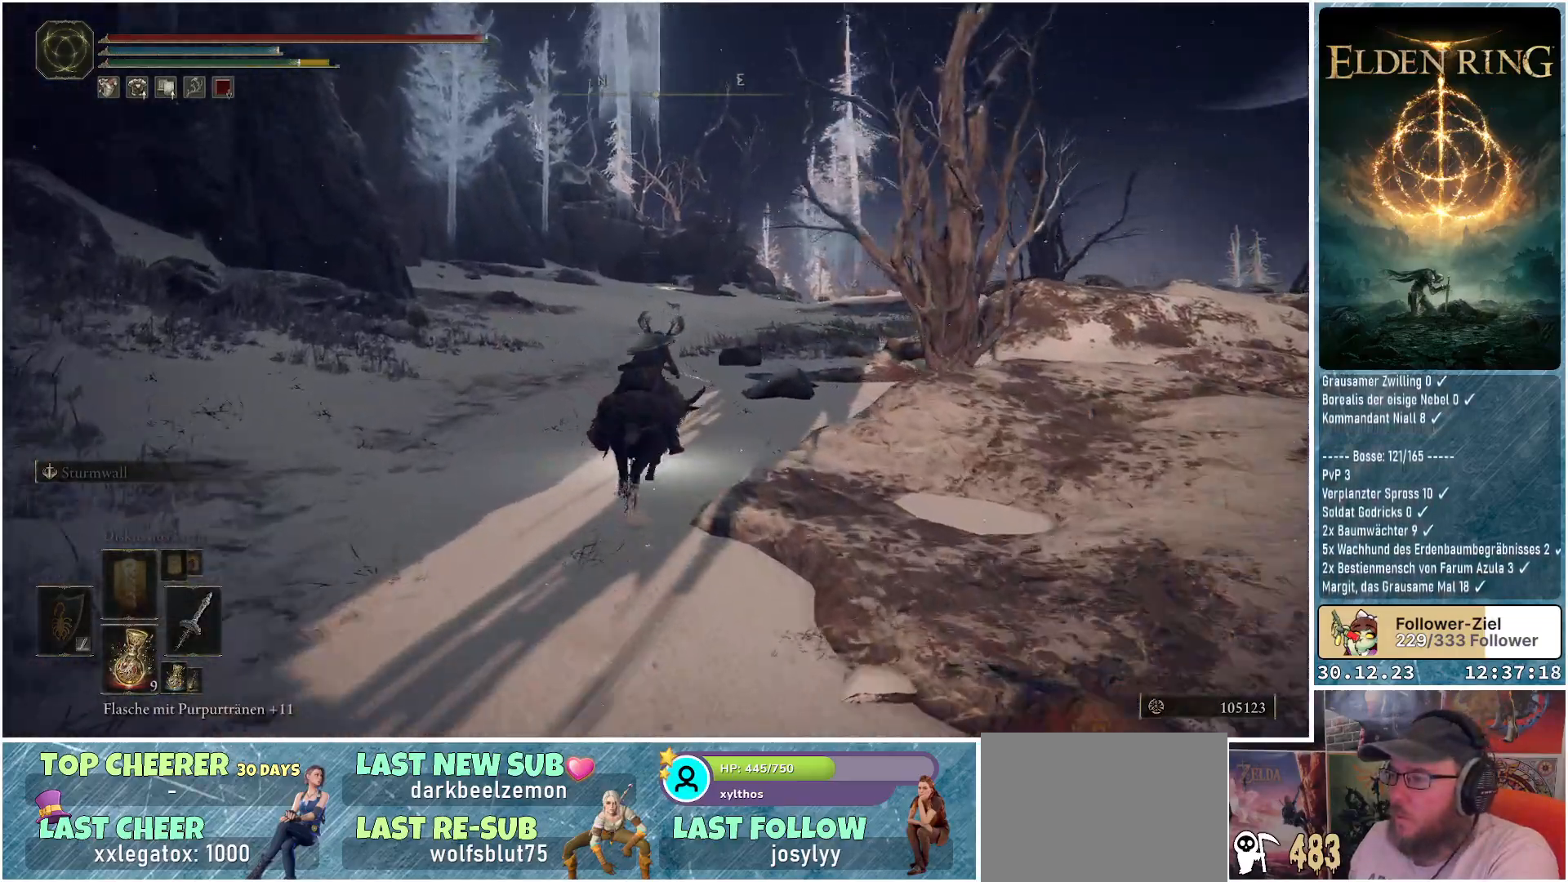
{"buttons": [], "left_stick": "up", "right_stick": "down-right", "events": []}
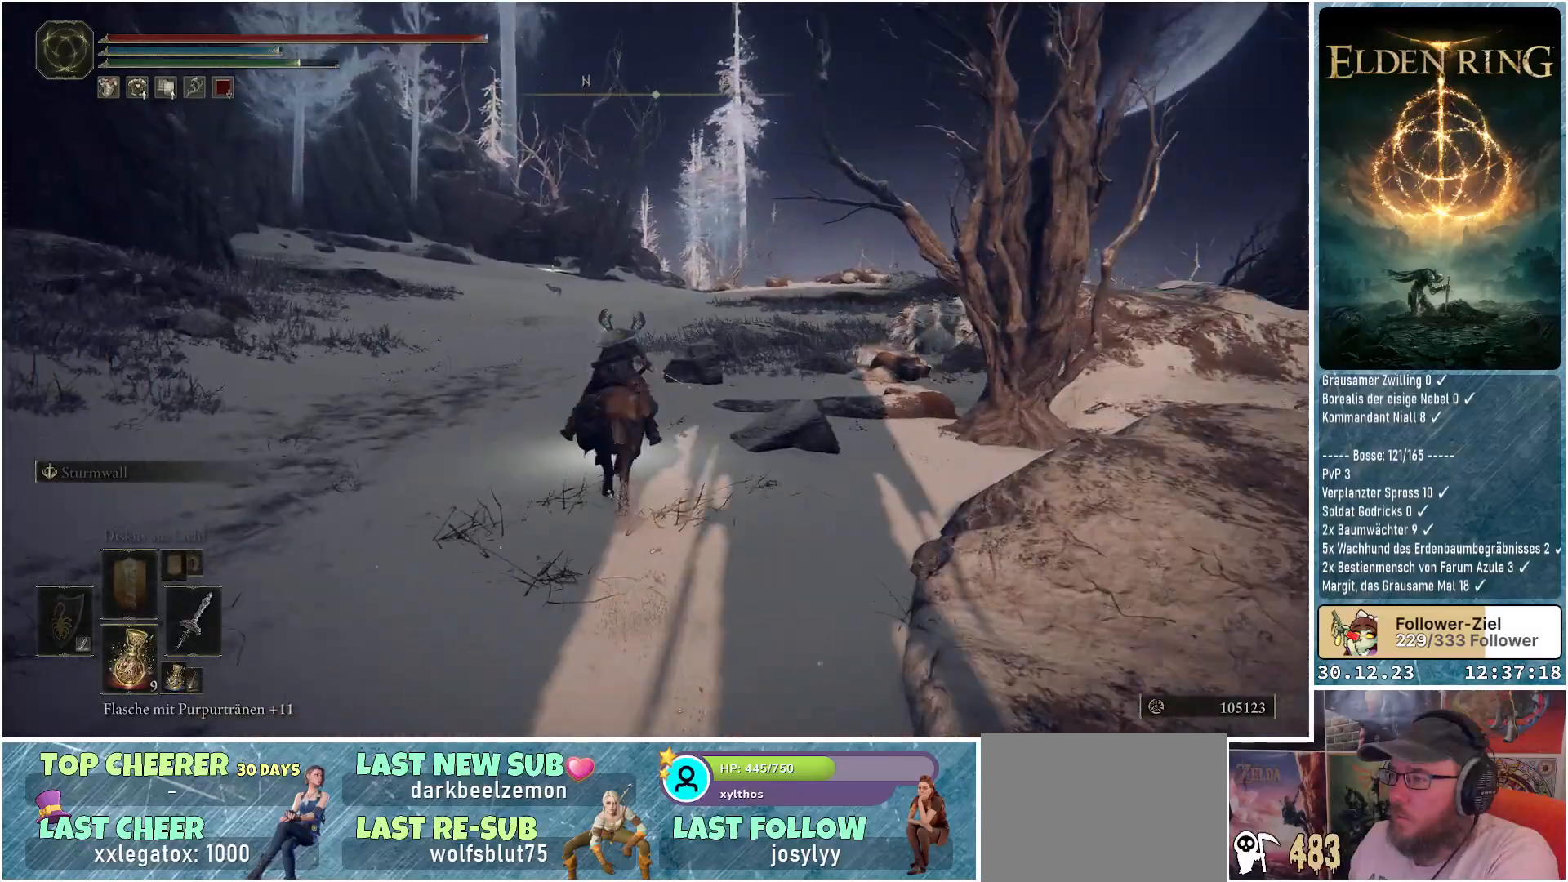
{"buttons": [], "left_stick": "up", "right_stick": "down-right", "events": []}
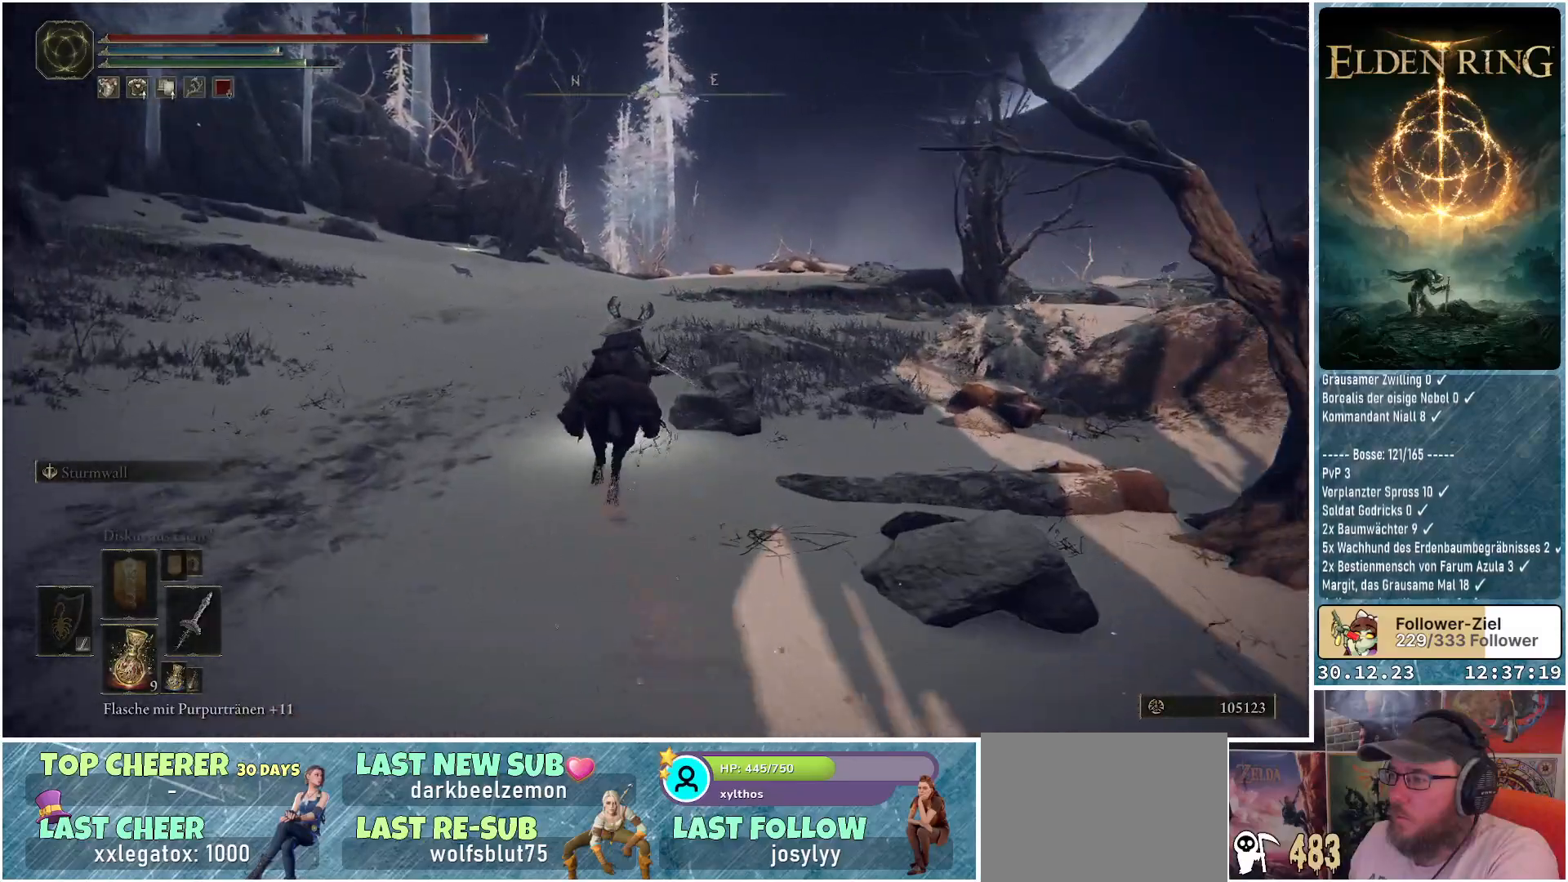
{"buttons": [], "left_stick": "up", "right_stick": "down-right", "events": []}
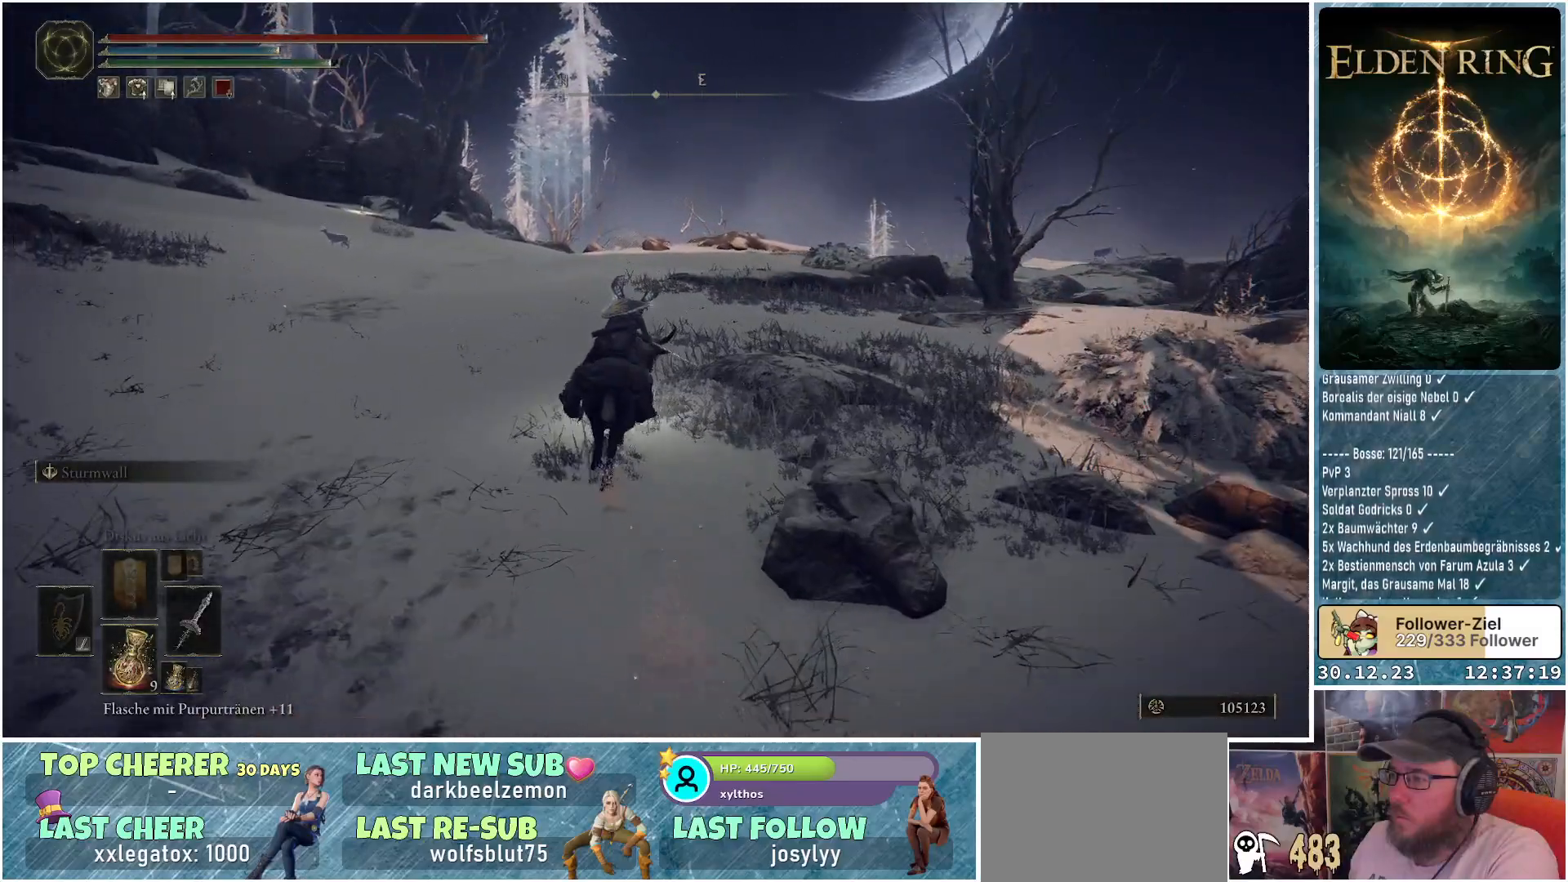
{"buttons": [], "left_stick": "up", "right_stick": "down-right", "events": []}
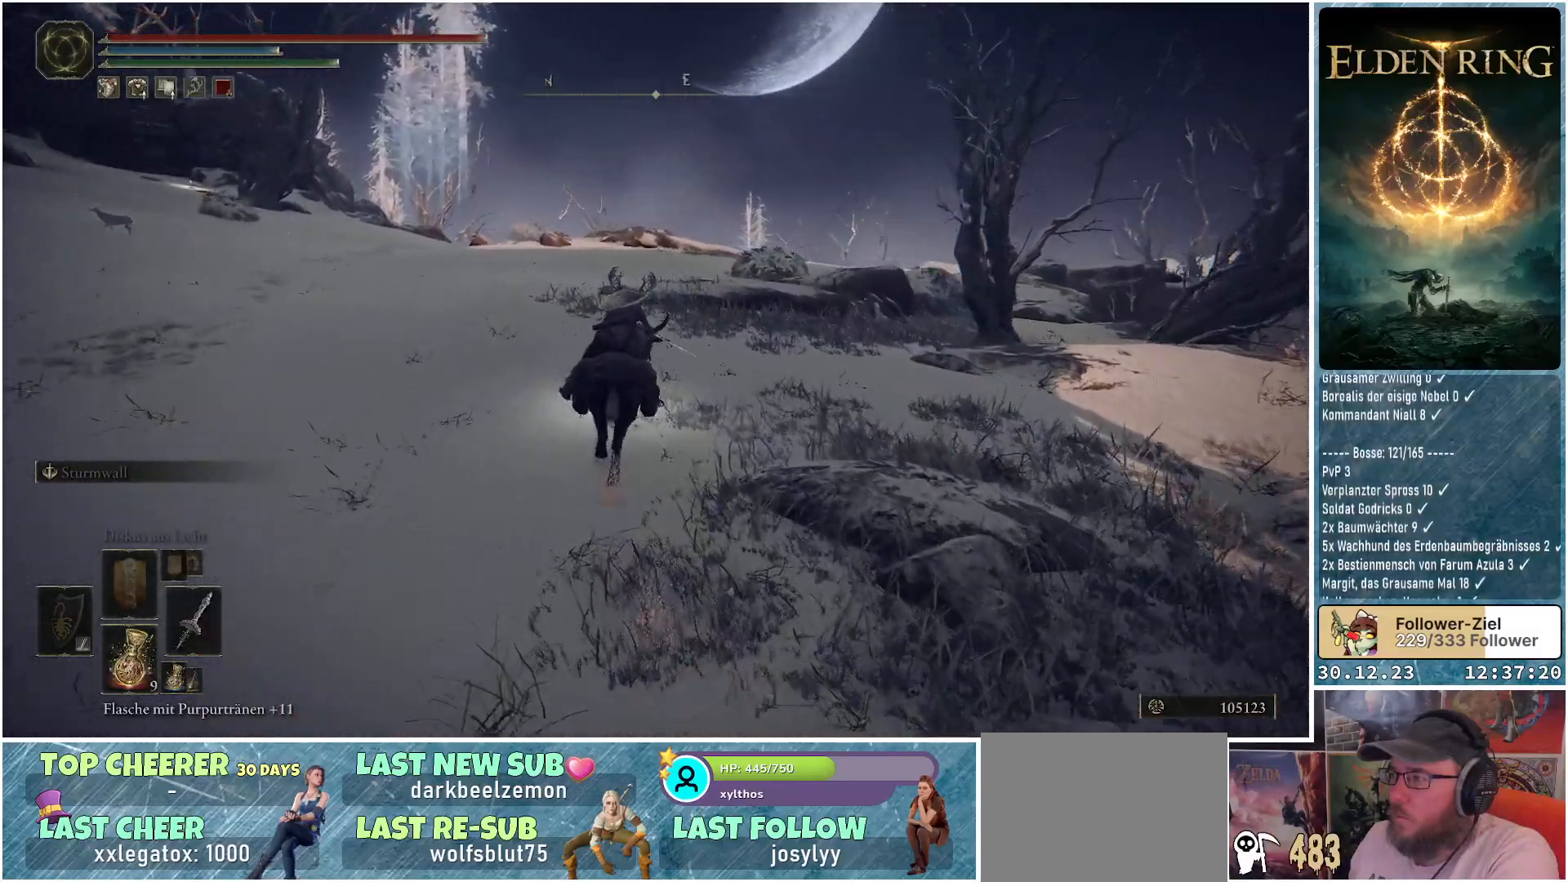
{"buttons": [], "left_stick": "up", "right_stick": "down-right", "events": []}
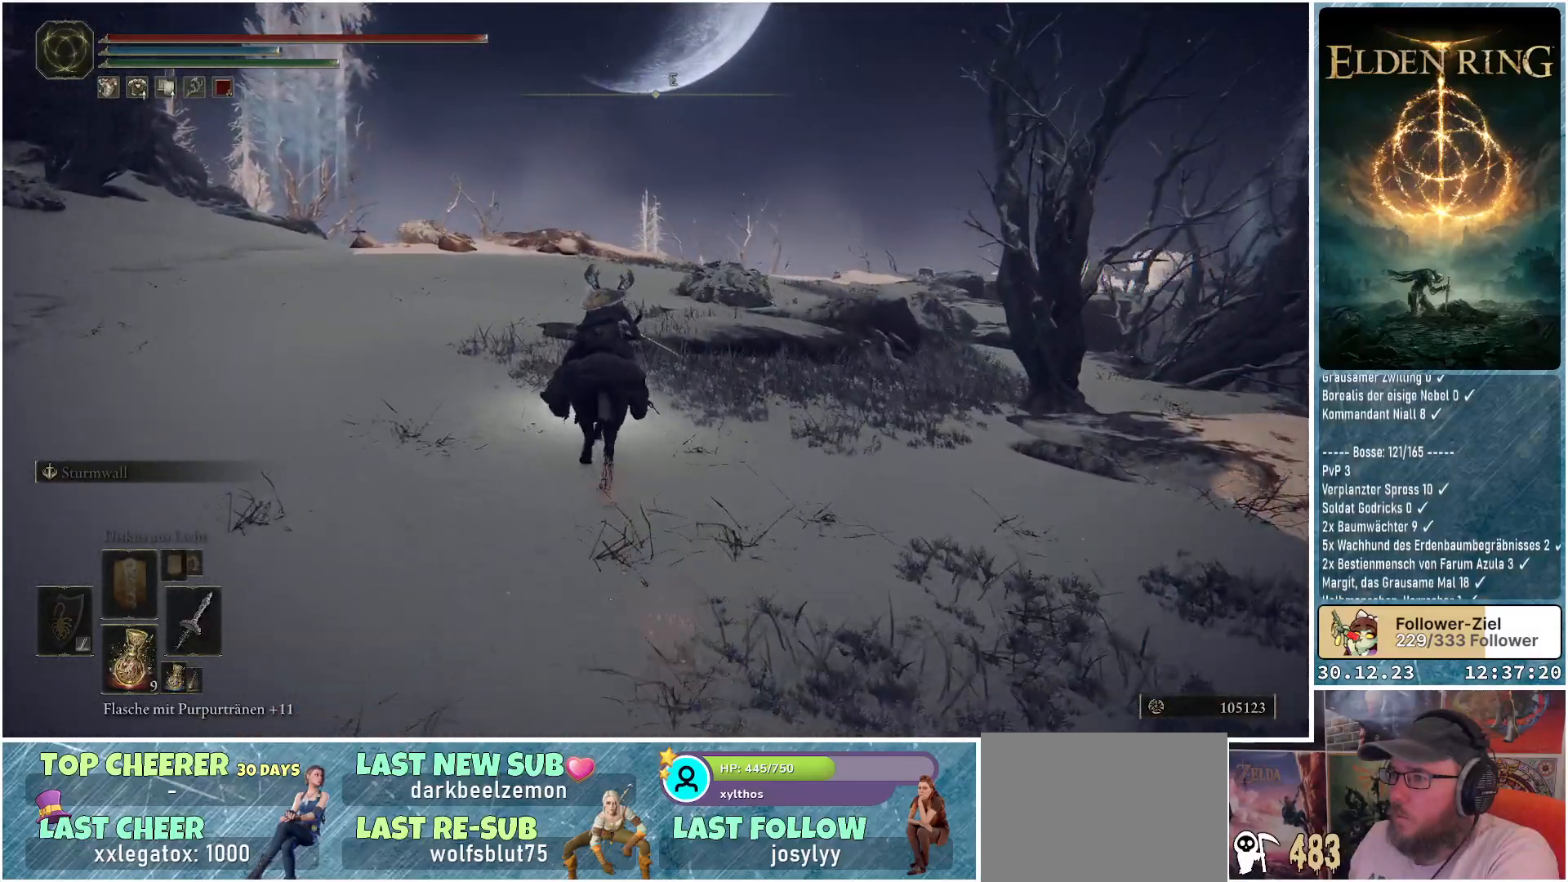
{"buttons": [], "left_stick": "up", "right_stick": "down-right", "events": []}
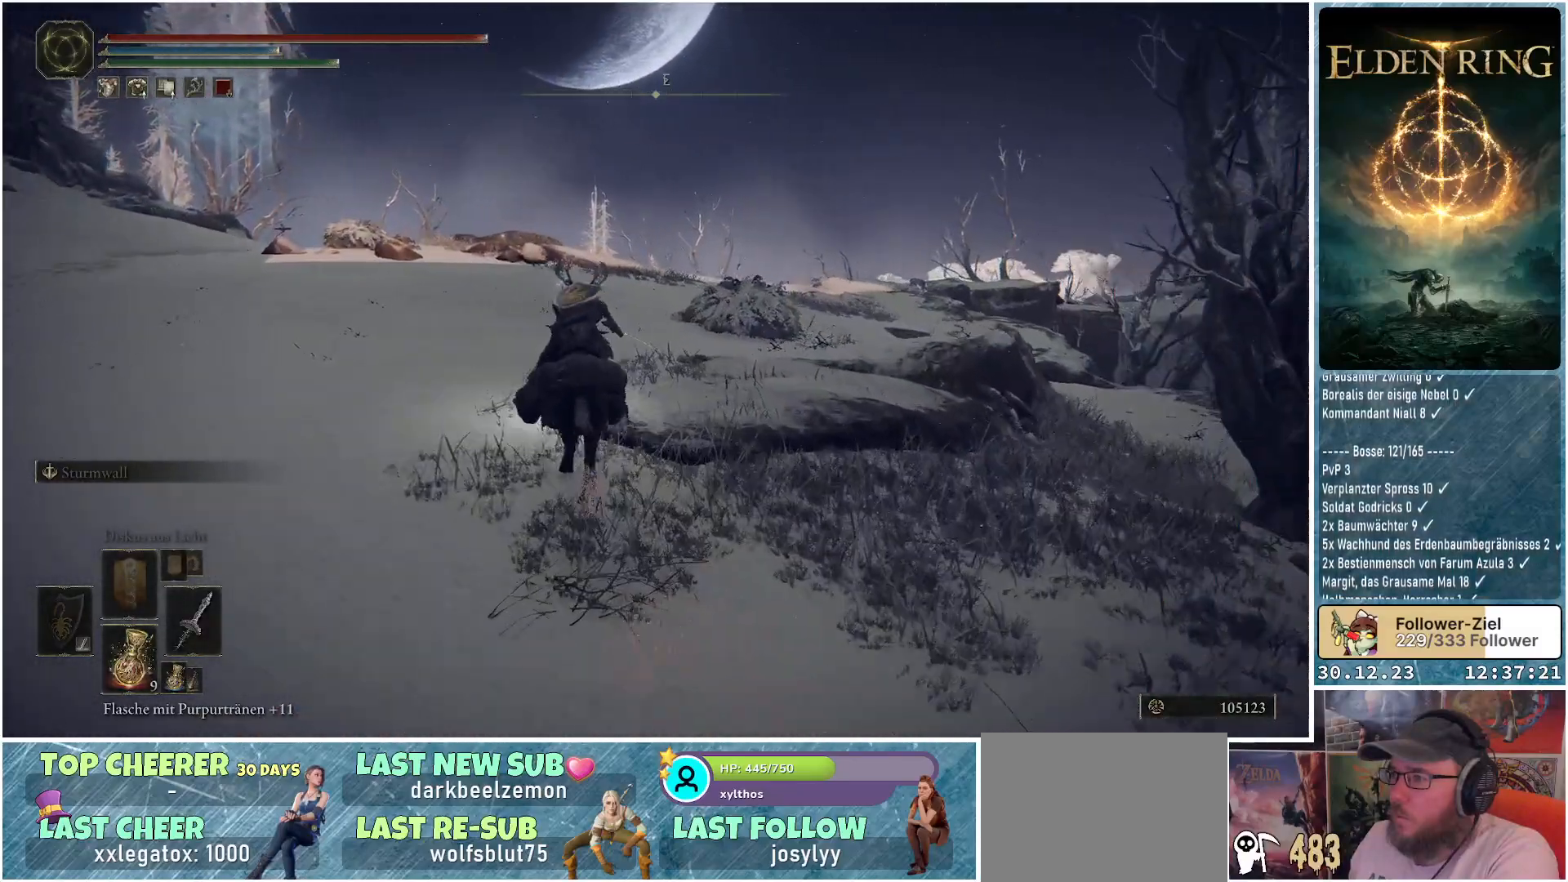
{"buttons": [], "left_stick": "up", "right_stick": "down-right", "events": []}
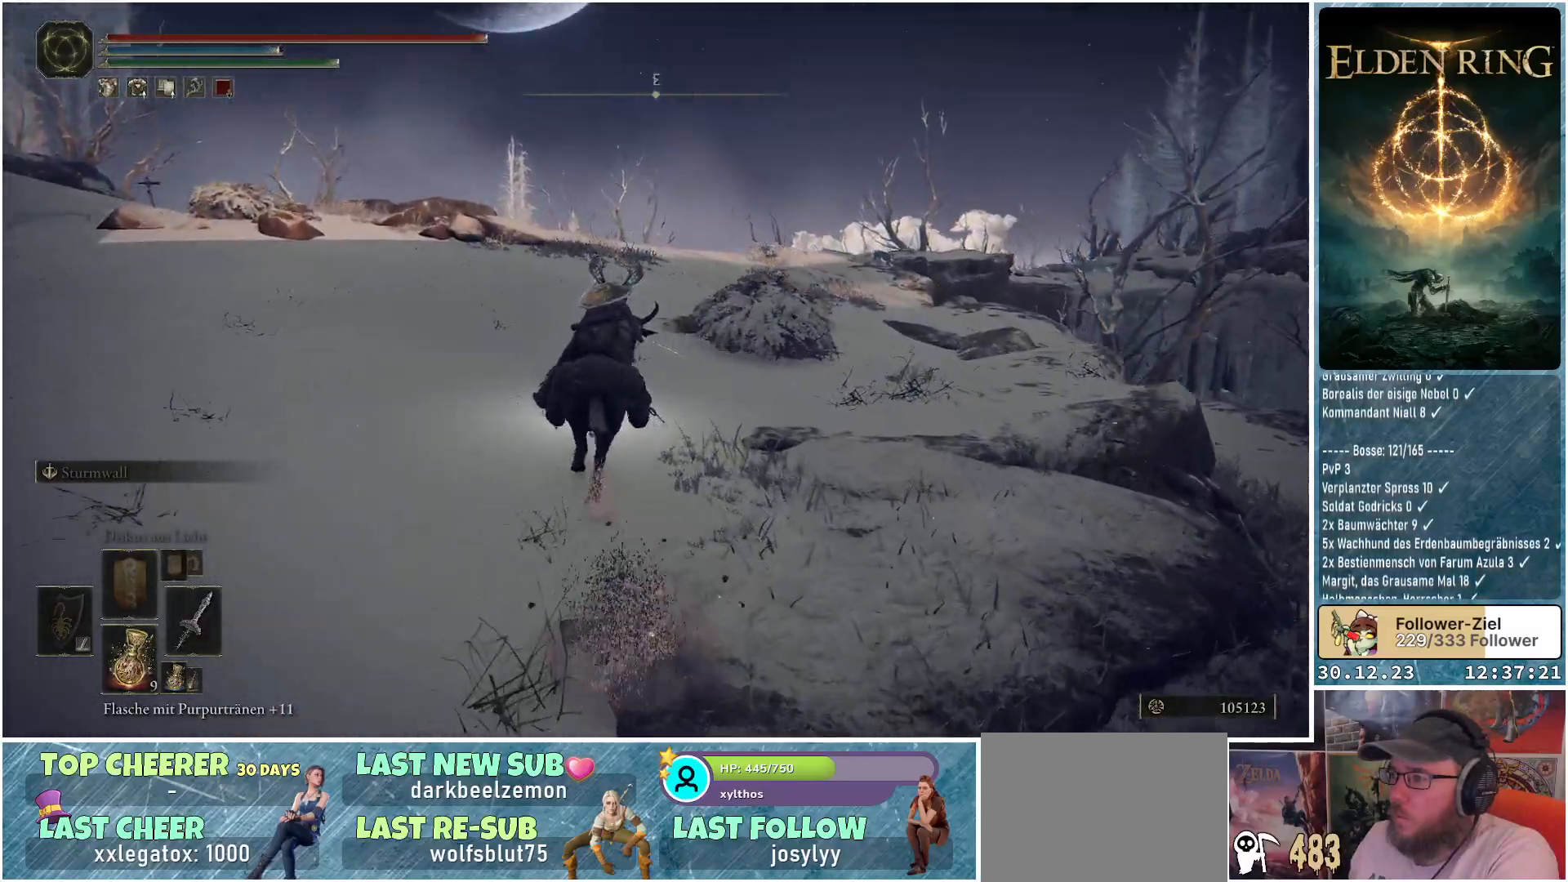
{"buttons": [], "left_stick": "up", "right_stick": "down-right", "events": []}
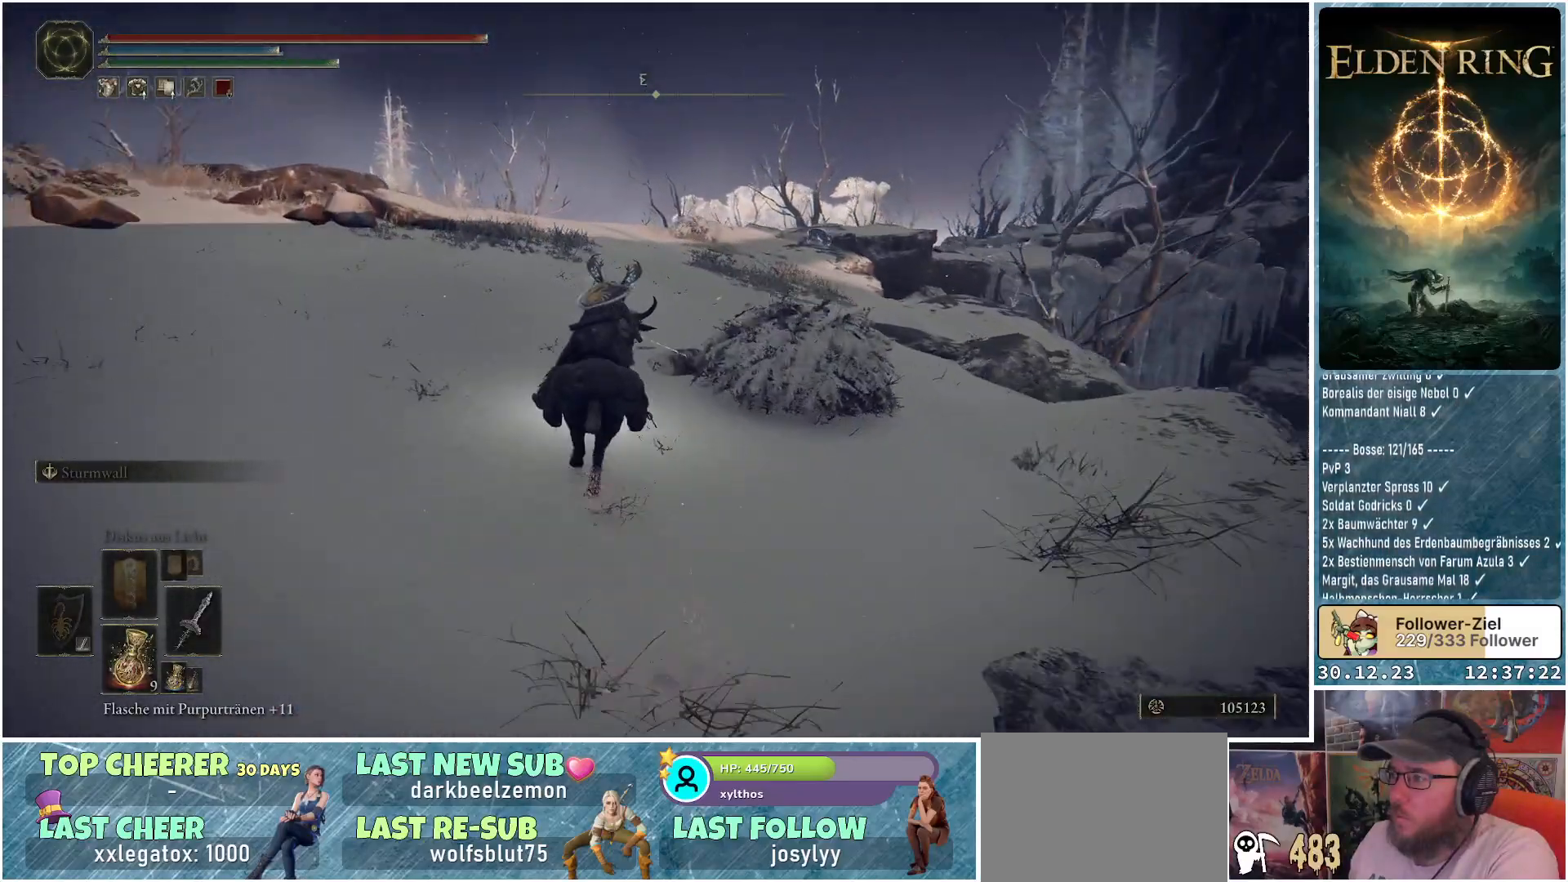
{"buttons": [], "left_stick": "up", "right_stick": "down-right", "events": []}
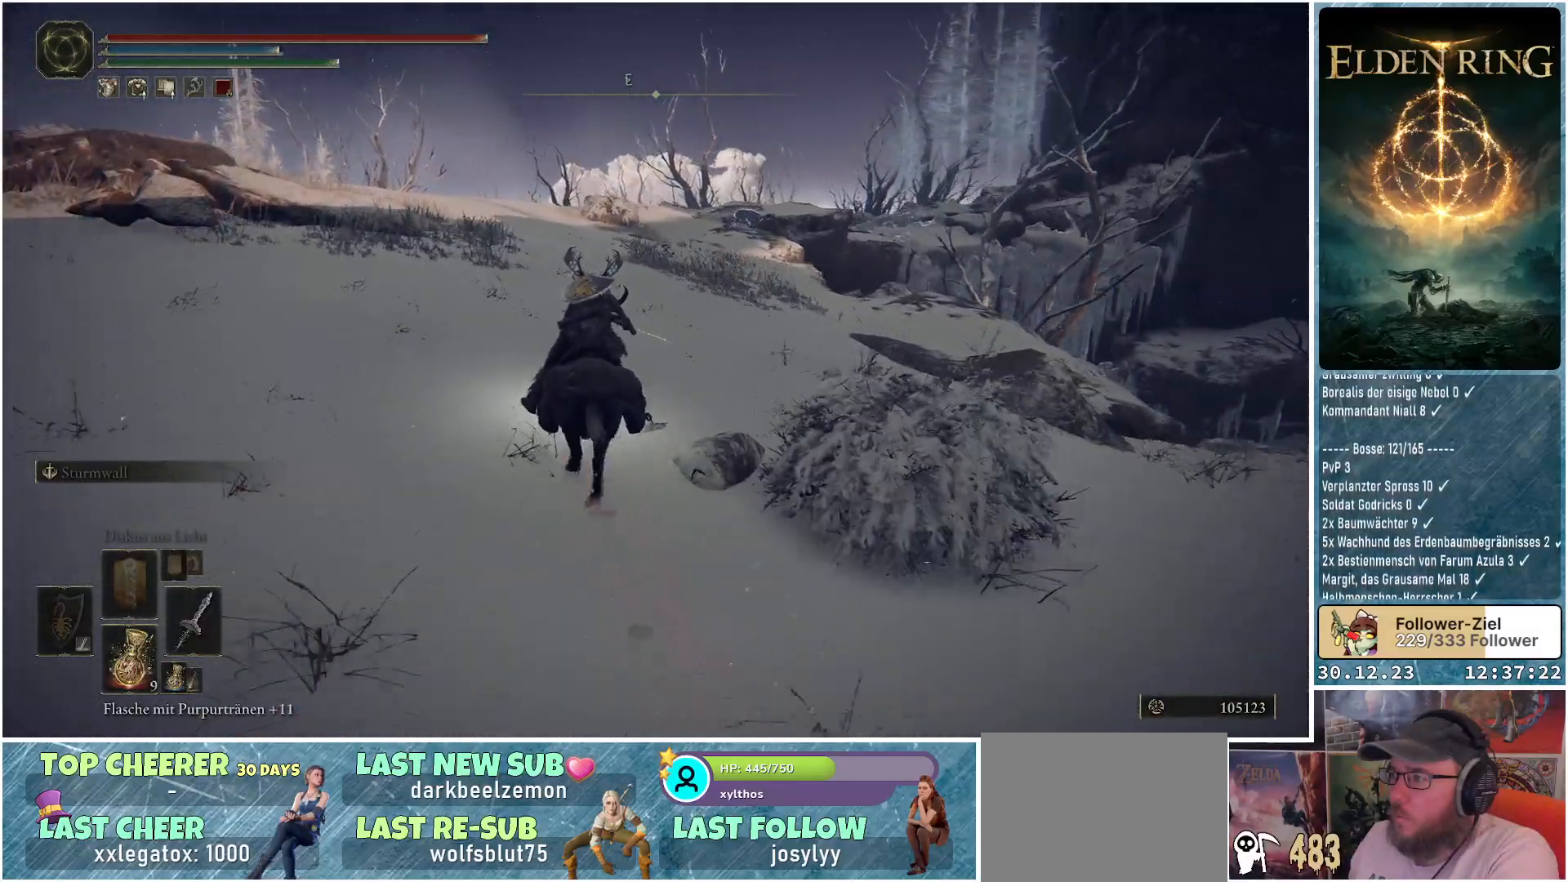
{"buttons": [], "left_stick": "up", "right_stick": "center", "events": [[183, "right_stick", "center"]]}
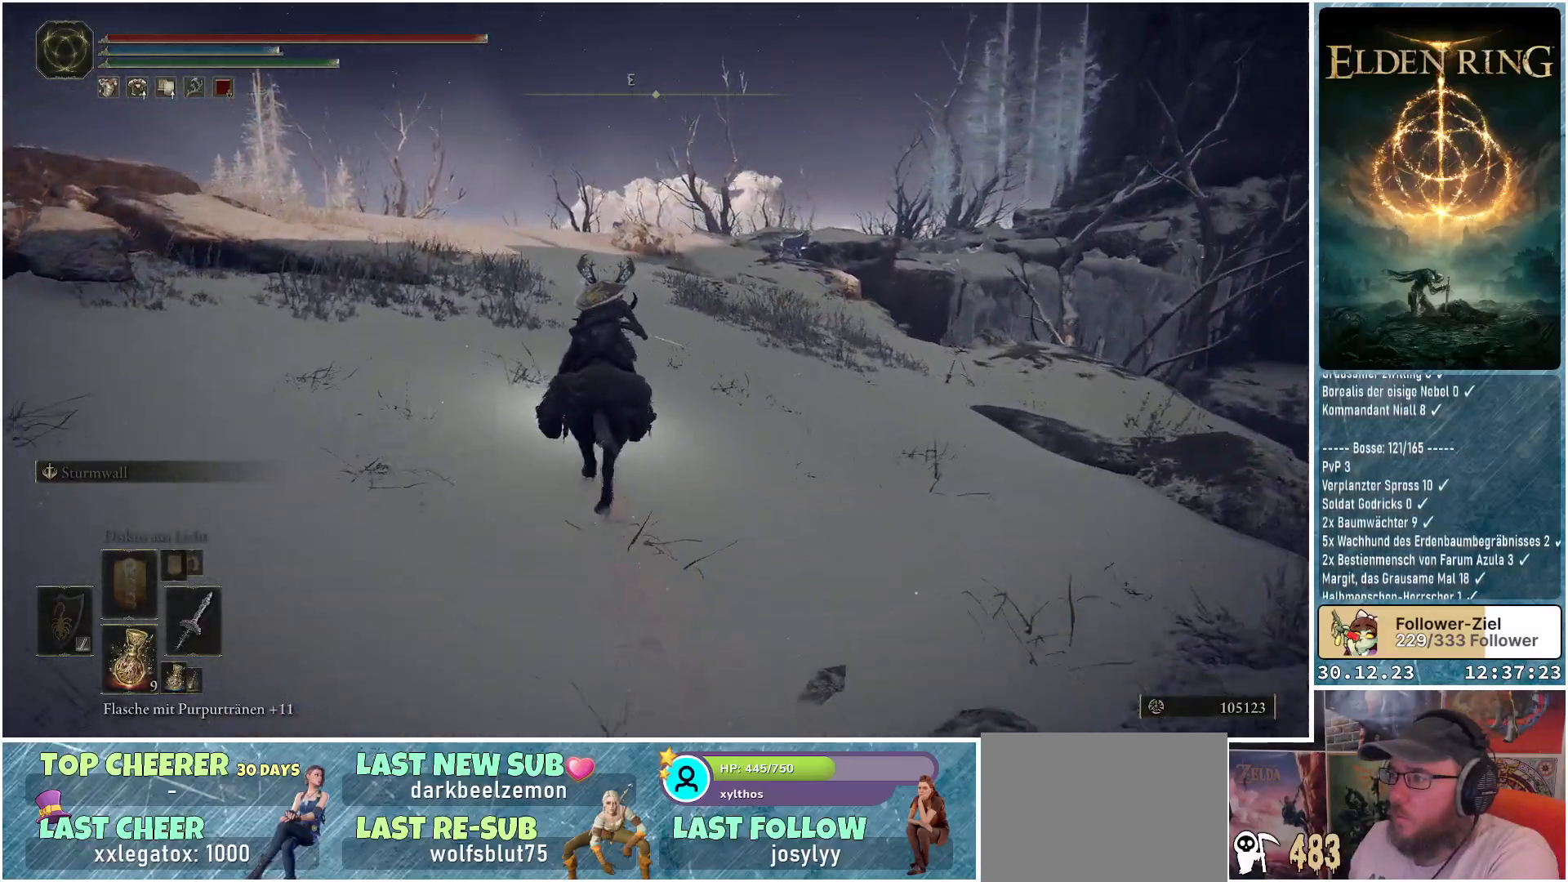
{"buttons": [], "left_stick": "up", "right_stick": "center", "events": [[134, "B", "down"], [251, "B", "up"]]}
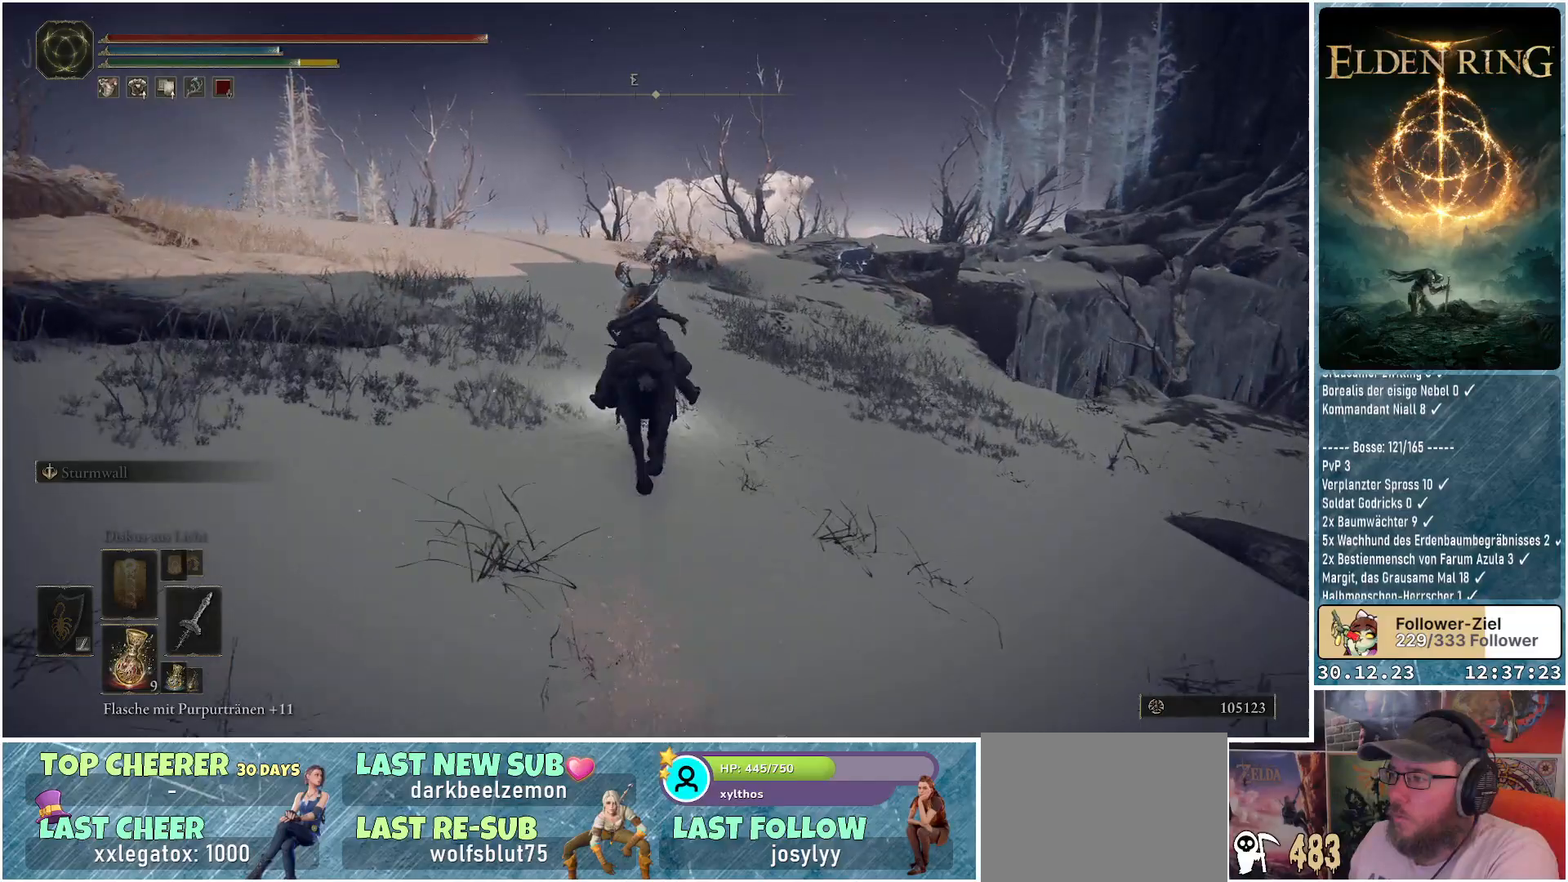
{"buttons": [], "left_stick": "up", "right_stick": "center", "events": []}
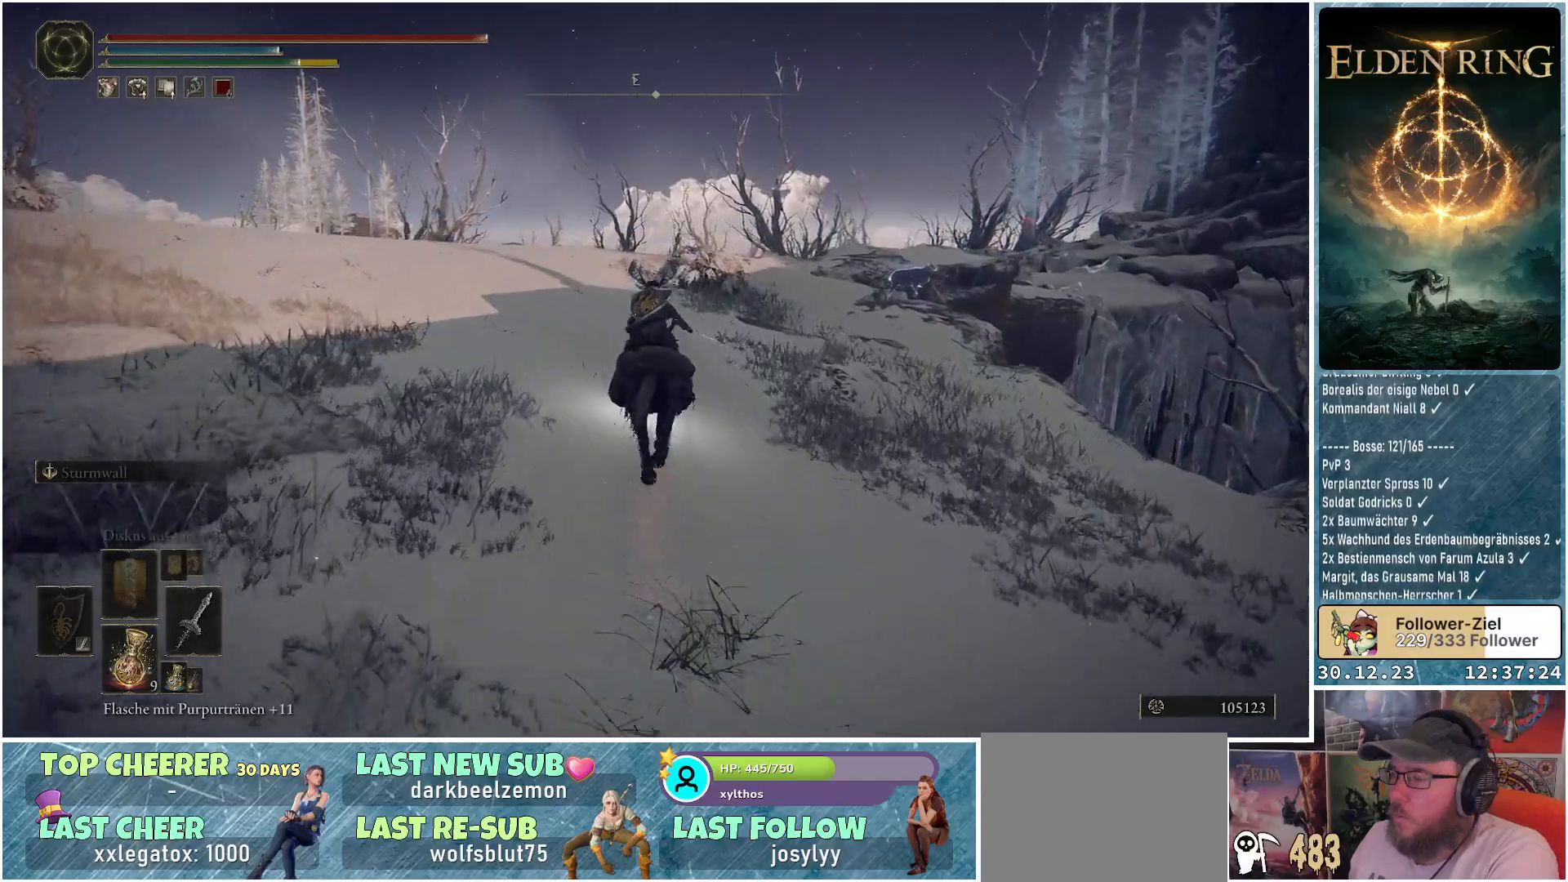
{"buttons": [], "left_stick": "up", "right_stick": "down-right", "events": [[67, "right_stick", "down-right"]]}
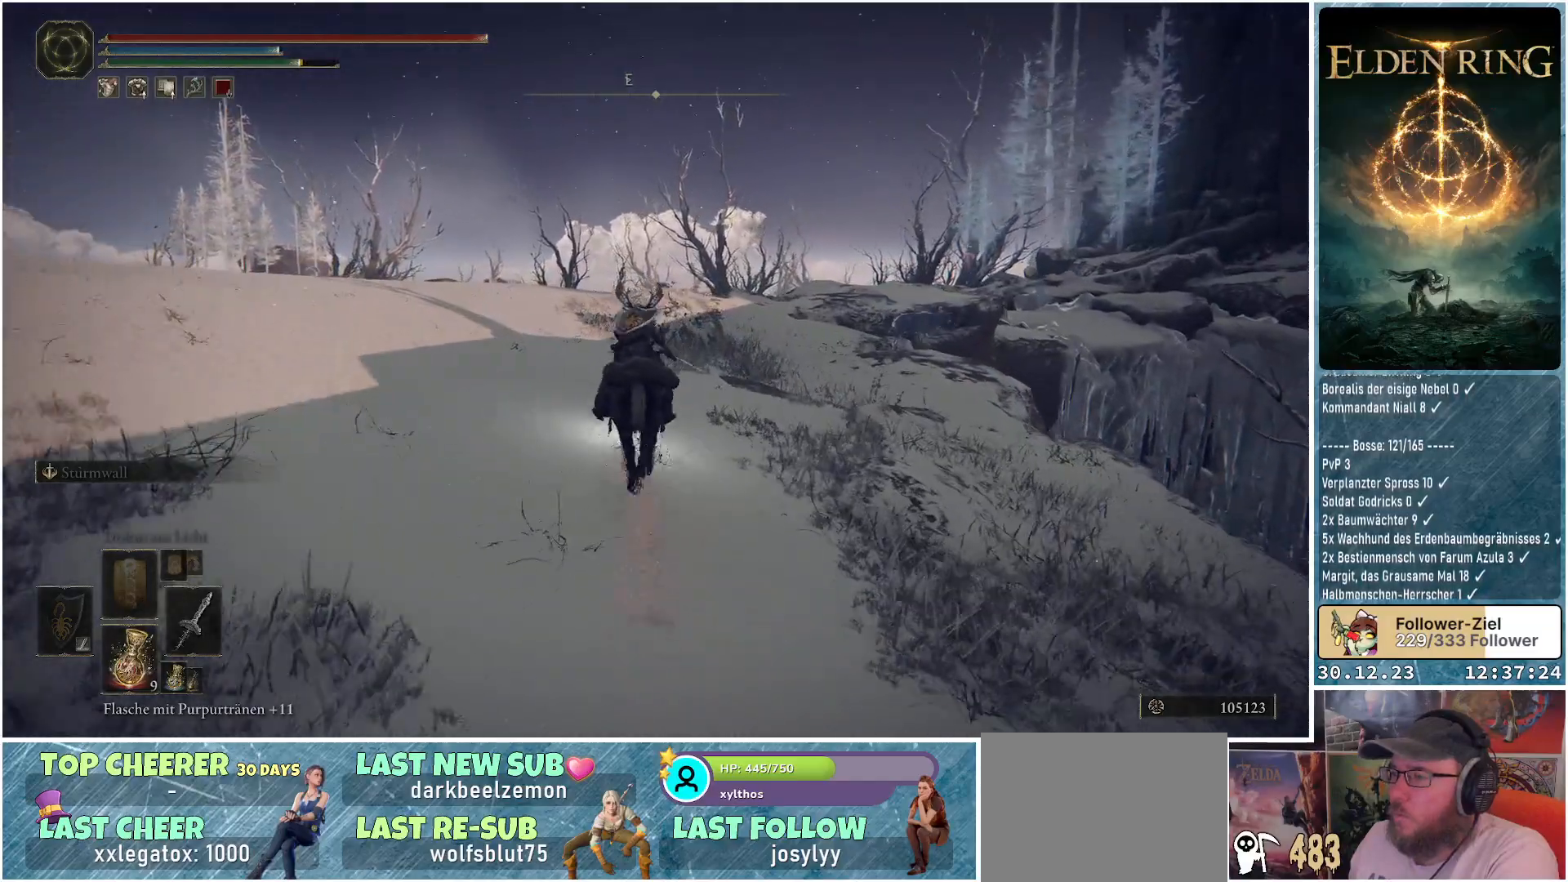
{"buttons": [], "left_stick": "up", "right_stick": "down-right", "events": []}
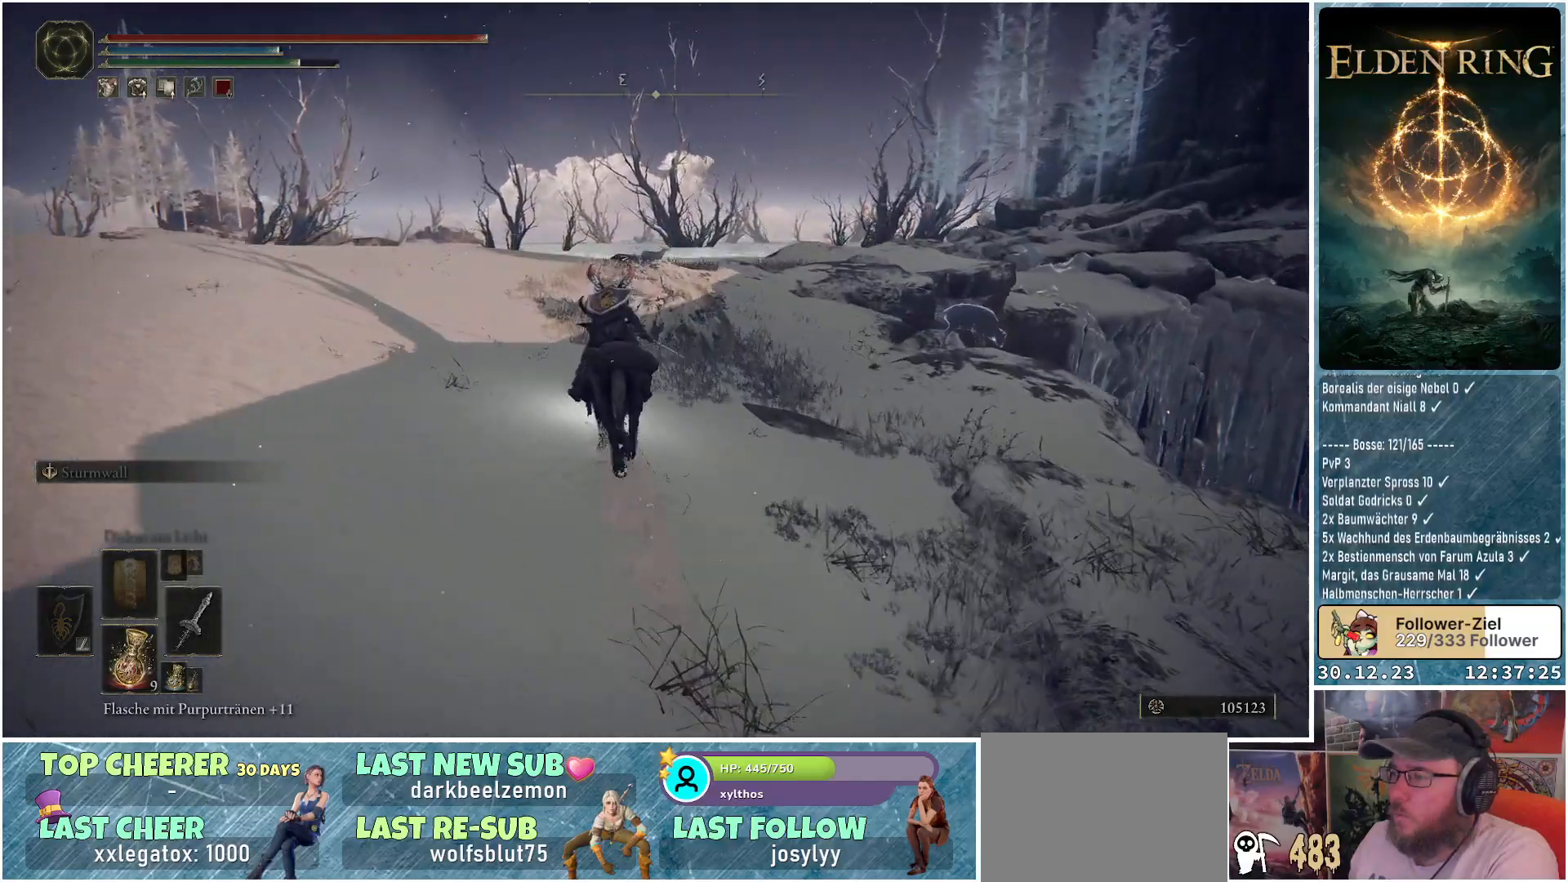
{"buttons": [], "left_stick": "up", "right_stick": "center", "events": [[384, "right_stick", "center"]]}
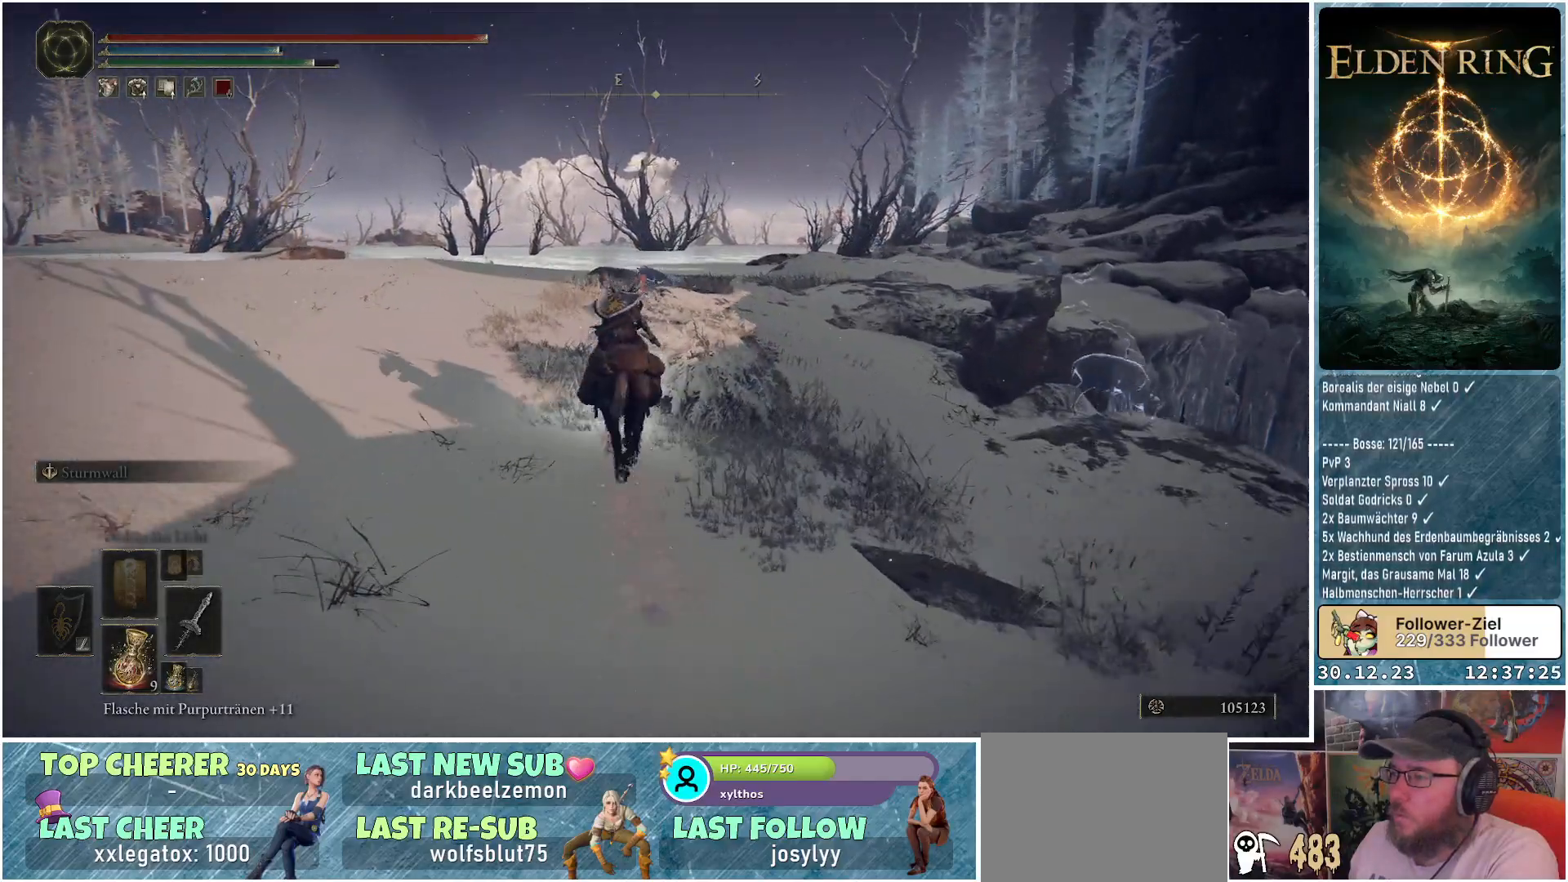
{"buttons": ["B"], "left_stick": "up", "right_stick": "center", "events": [[450, "B", "down"]]}
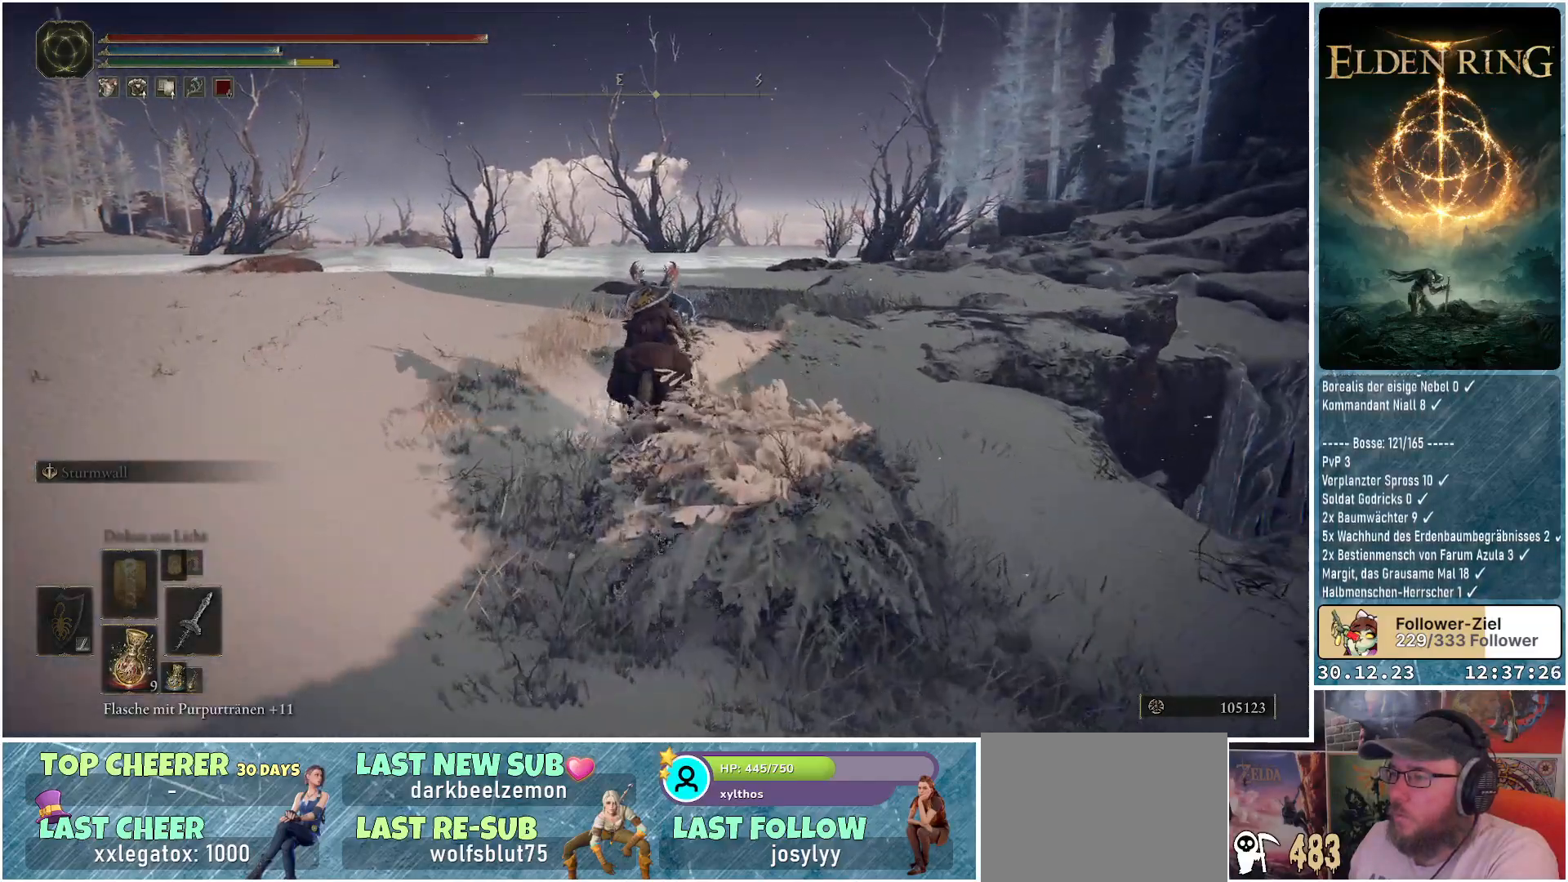
{"buttons": [], "left_stick": "up", "right_stick": "center", "events": [[50, "B", "up"]]}
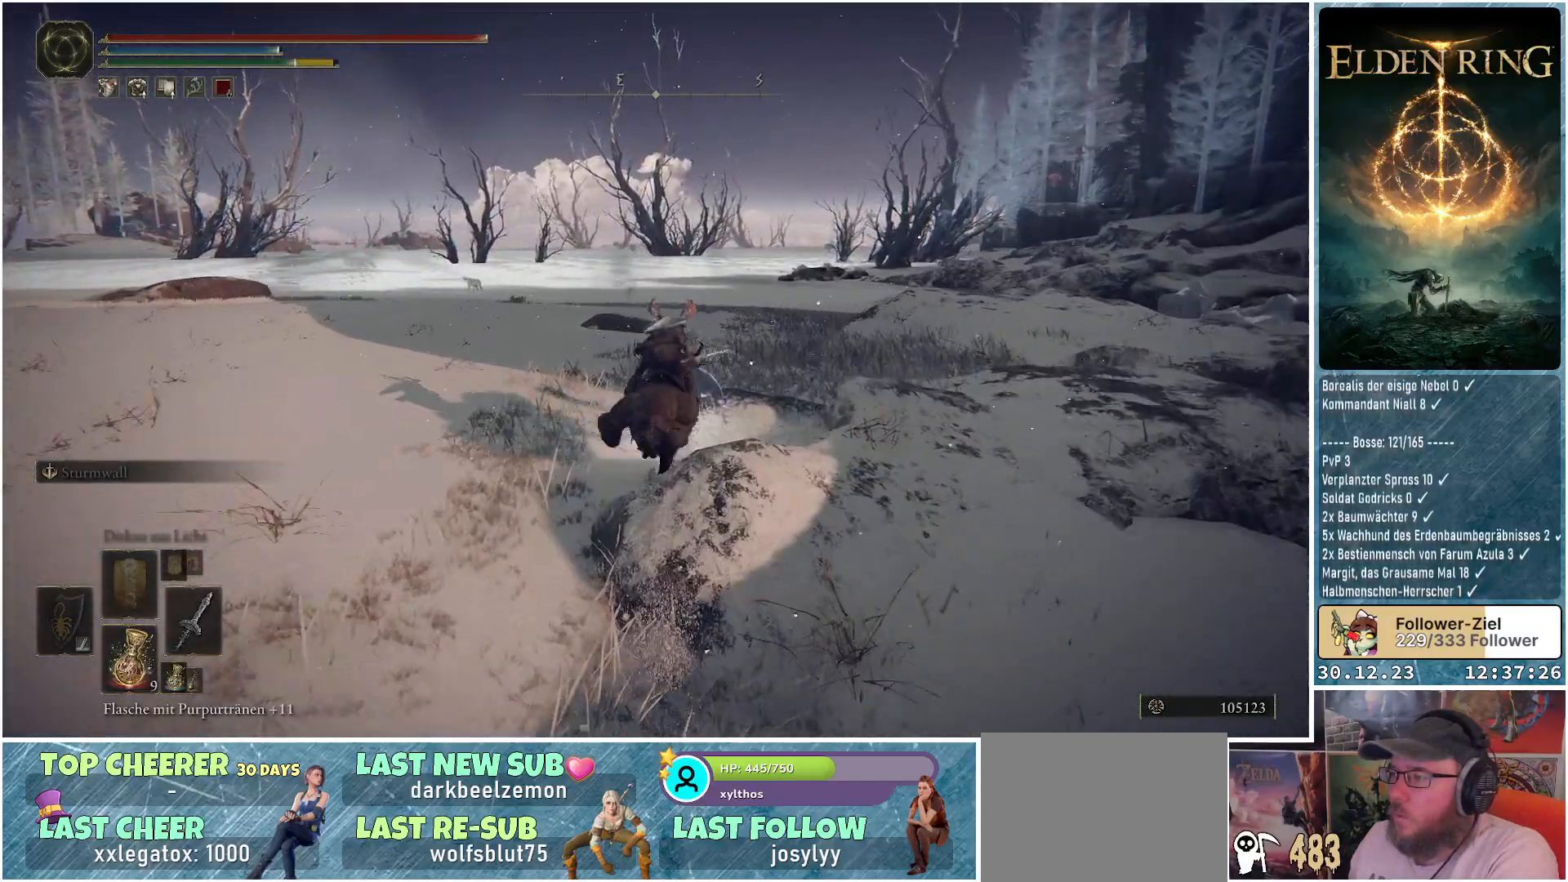
{"buttons": [], "left_stick": "up", "right_stick": "center", "events": []}
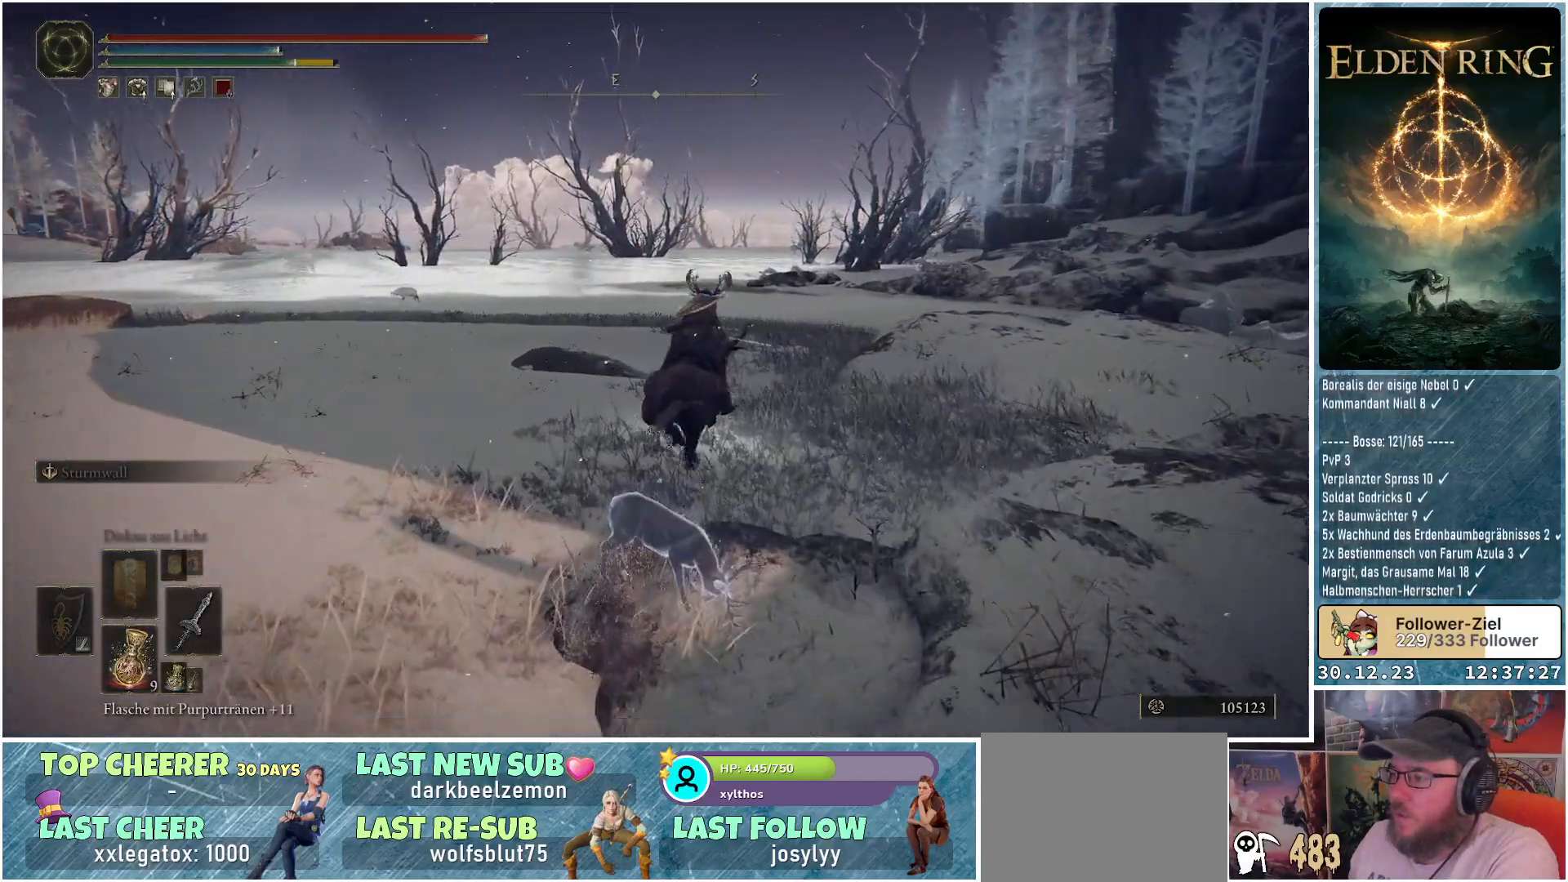
{"buttons": [], "left_stick": "up", "right_stick": "center", "events": []}
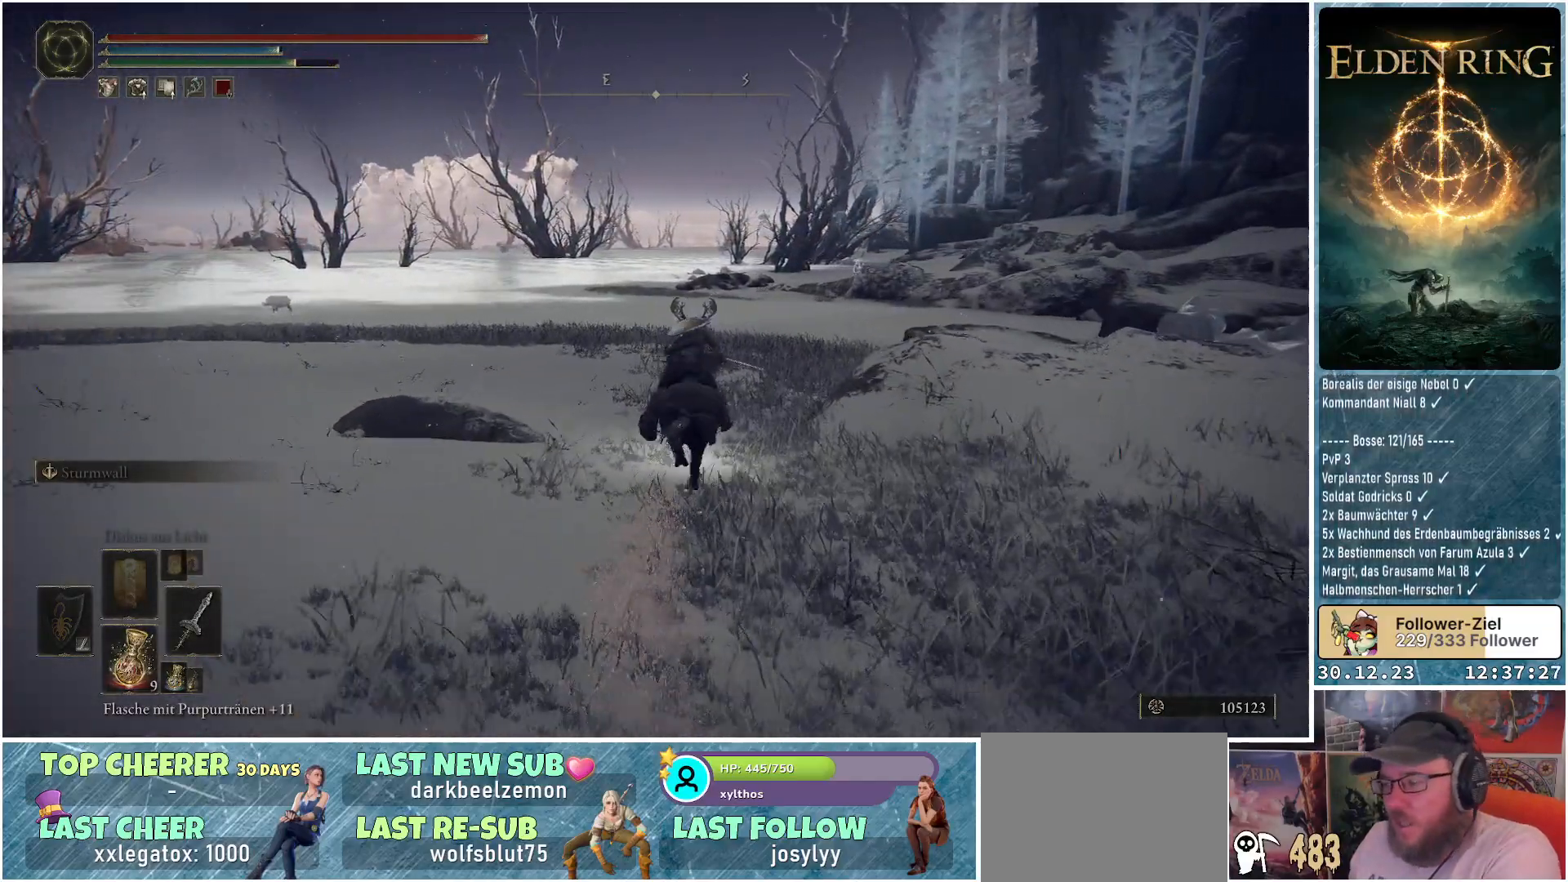
{"buttons": [], "left_stick": "up", "right_stick": "center", "events": []}
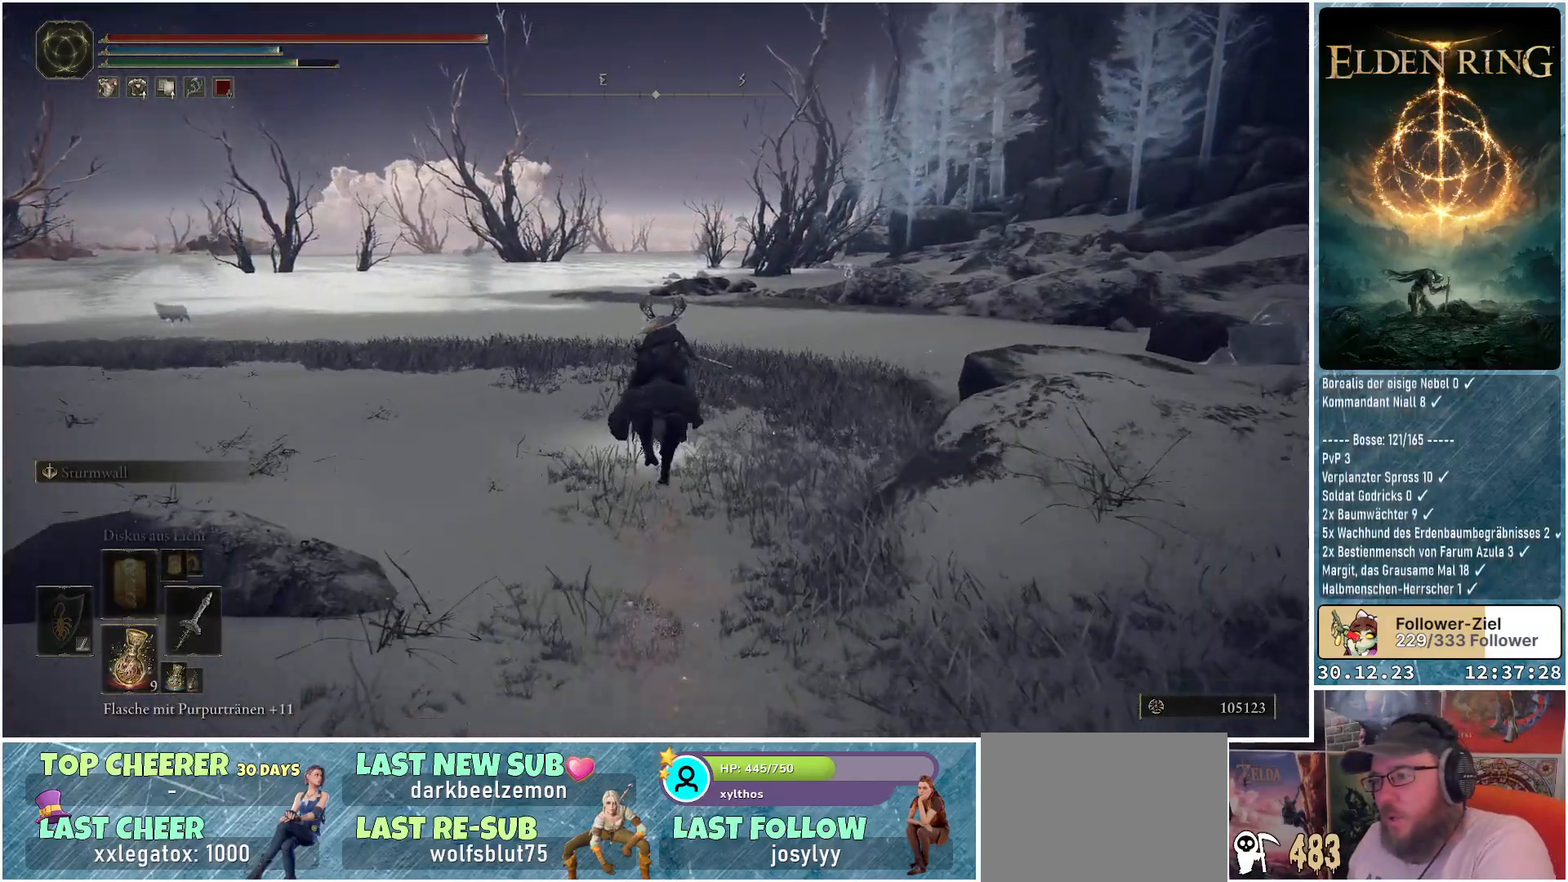
{"buttons": [], "left_stick": "up", "right_stick": "center", "events": []}